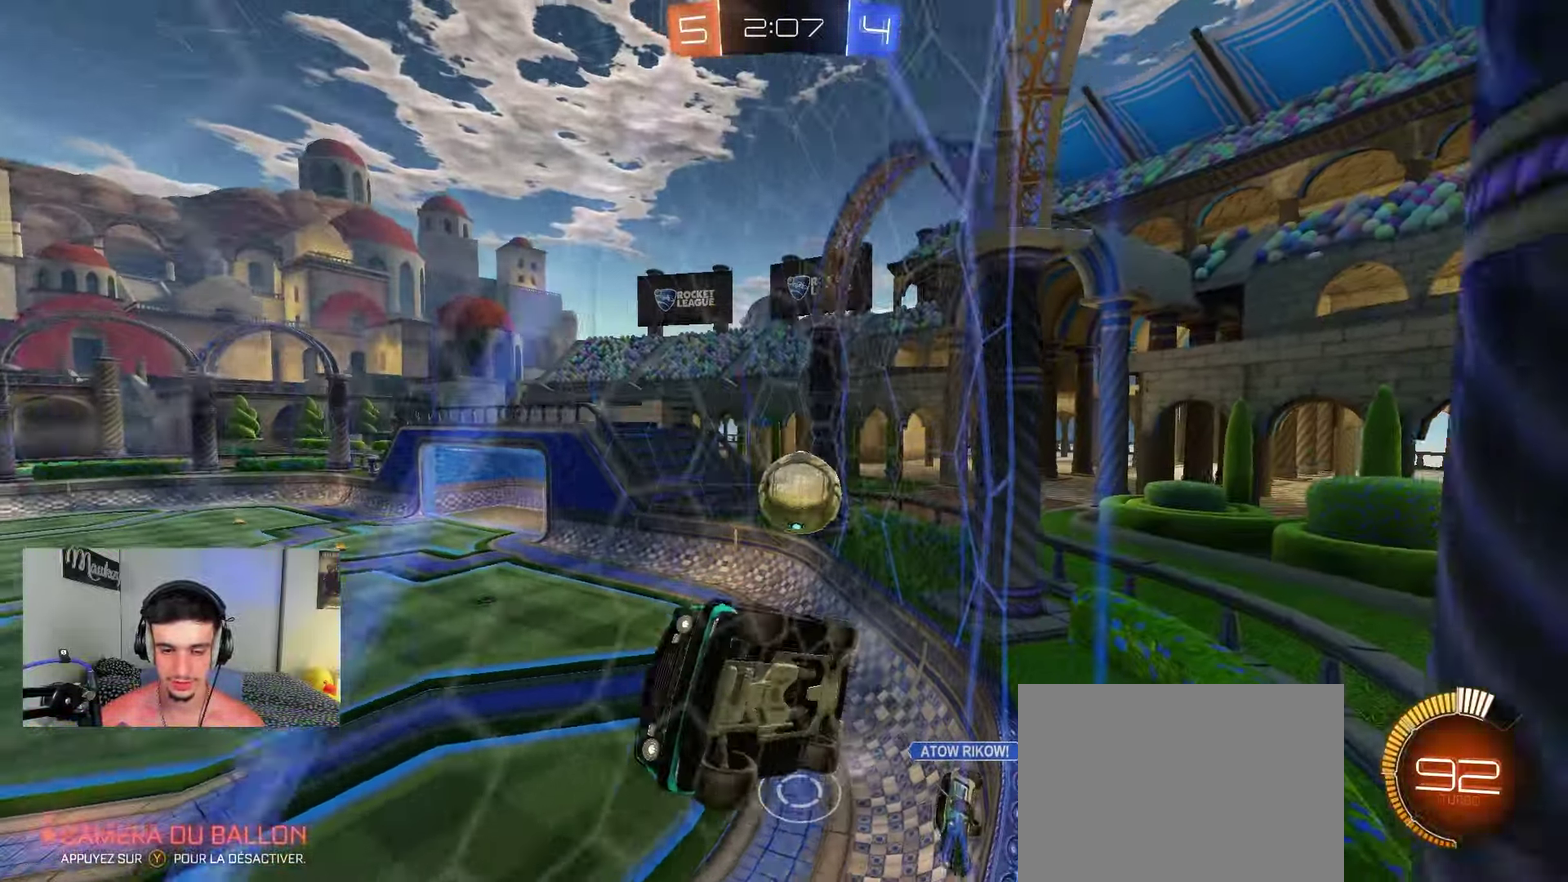
Gameplay with a controller (Xbox layout); each line is a JSON object with the inputs held at the frame after it (dt_ms = milliseconds from this image to that frame). "events" lists button and stick changes between this image and that frame as [ms after this image, input, new state], when the widget could be followed in between.
{"dt_ms": 550, "buttons": ["B", "R2"], "left_stick": "right", "right_stick": "center", "events": [[33, "X", "up"], [483, "B", "down"]]}
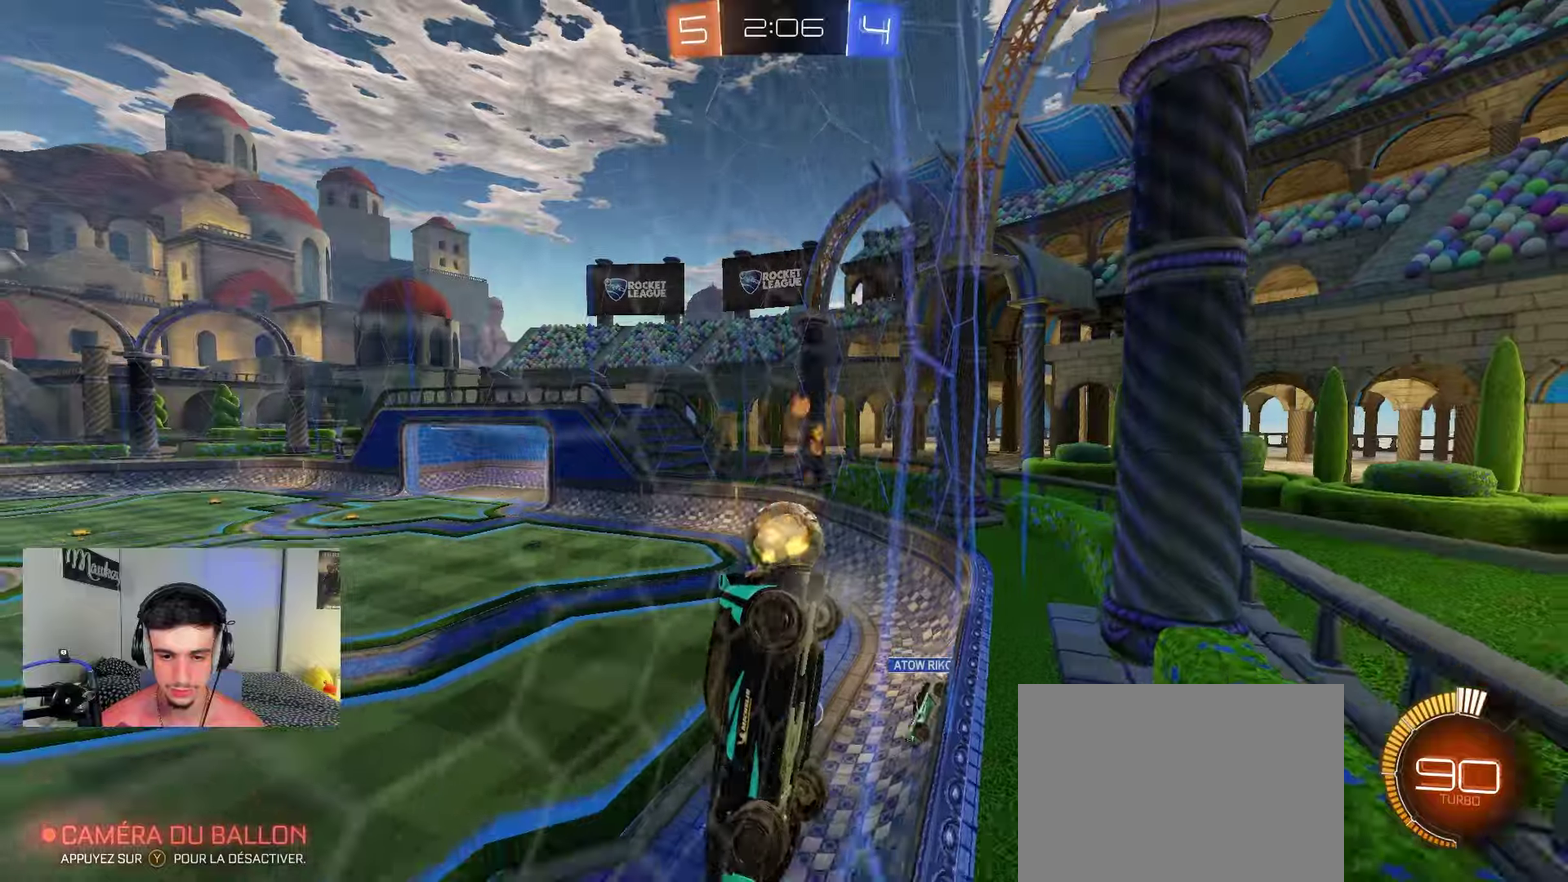
{"dt_ms": 450, "buttons": ["R2"], "left_stick": "left", "right_stick": "center", "events": [[317, "left_stick", "left"], [433, "B", "up"]]}
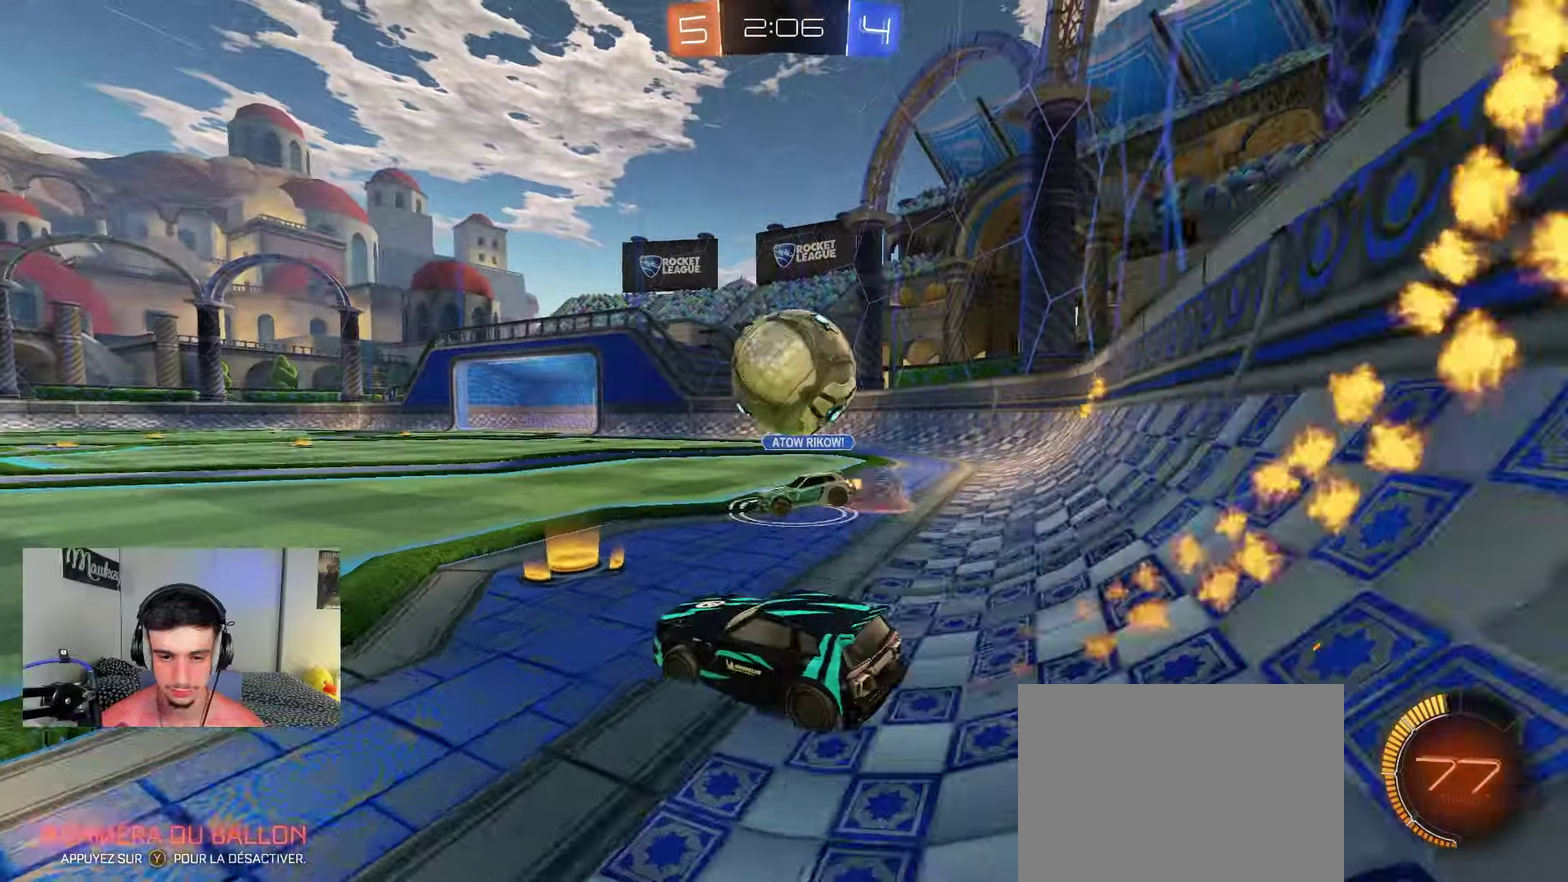
{"dt_ms": 450, "buttons": ["R2"], "left_stick": "left", "right_stick": "center", "events": [[67, "R2", "up"], [167, "L2", "down"], [283, "R2", "down"], [300, "L2", "up"]]}
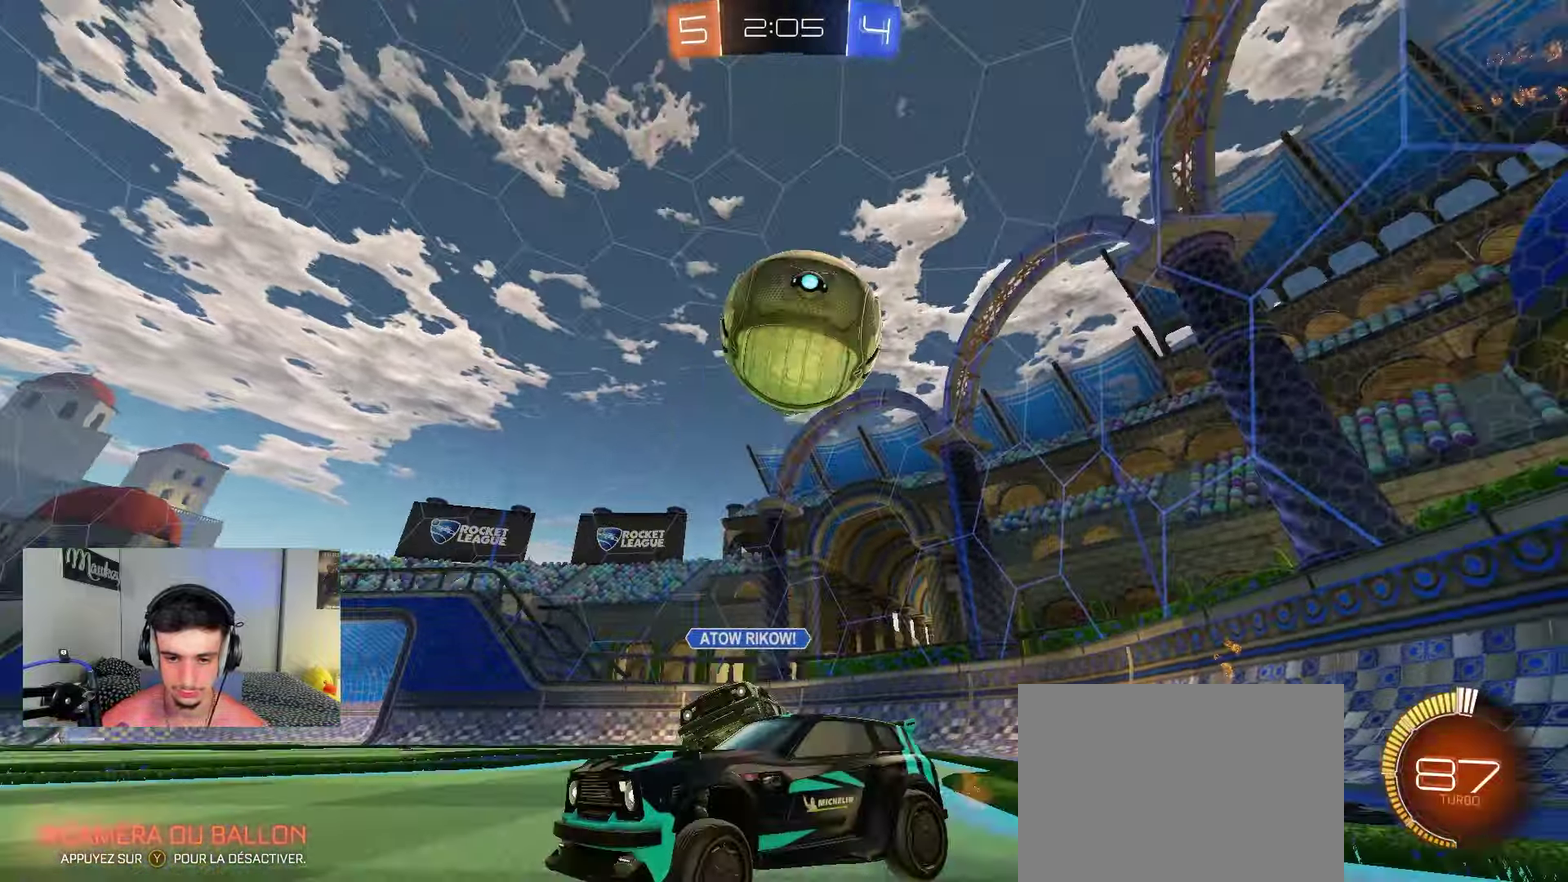
{"dt_ms": 800, "buttons": ["R2"], "left_stick": "right", "right_stick": "center", "events": [[267, "left_stick", "center"], [317, "left_stick", "right"], [450, "left_stick", "center"], [533, "left_stick", "right"], [650, "X", "down"], [767, "X", "up"]]}
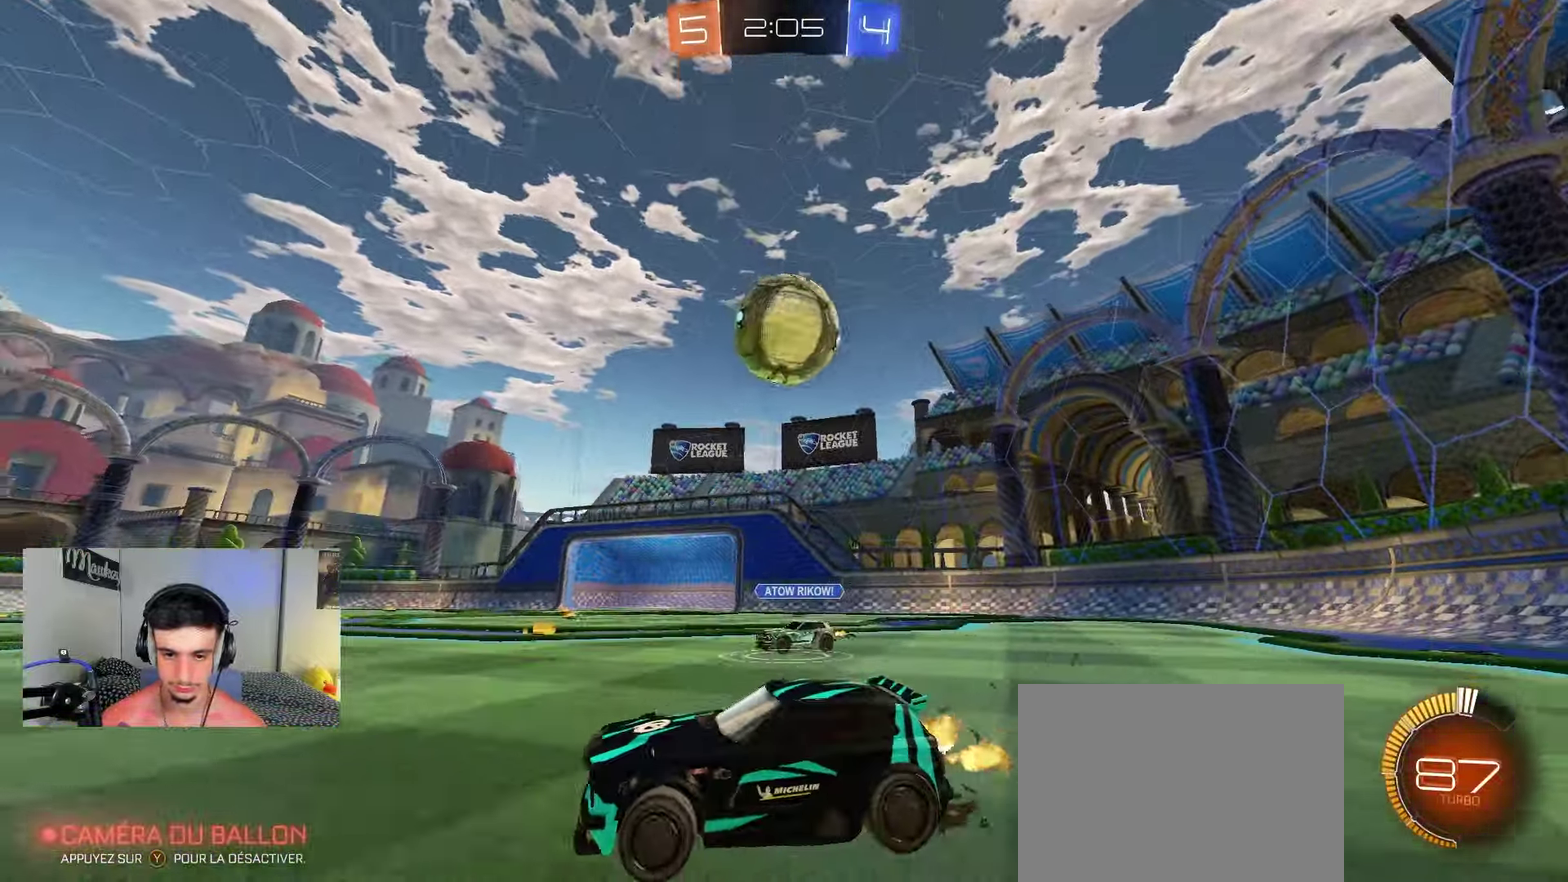
{"dt_ms": 250, "buttons": ["R2"], "left_stick": "left", "right_stick": "center", "events": [[183, "left_stick", "left"]]}
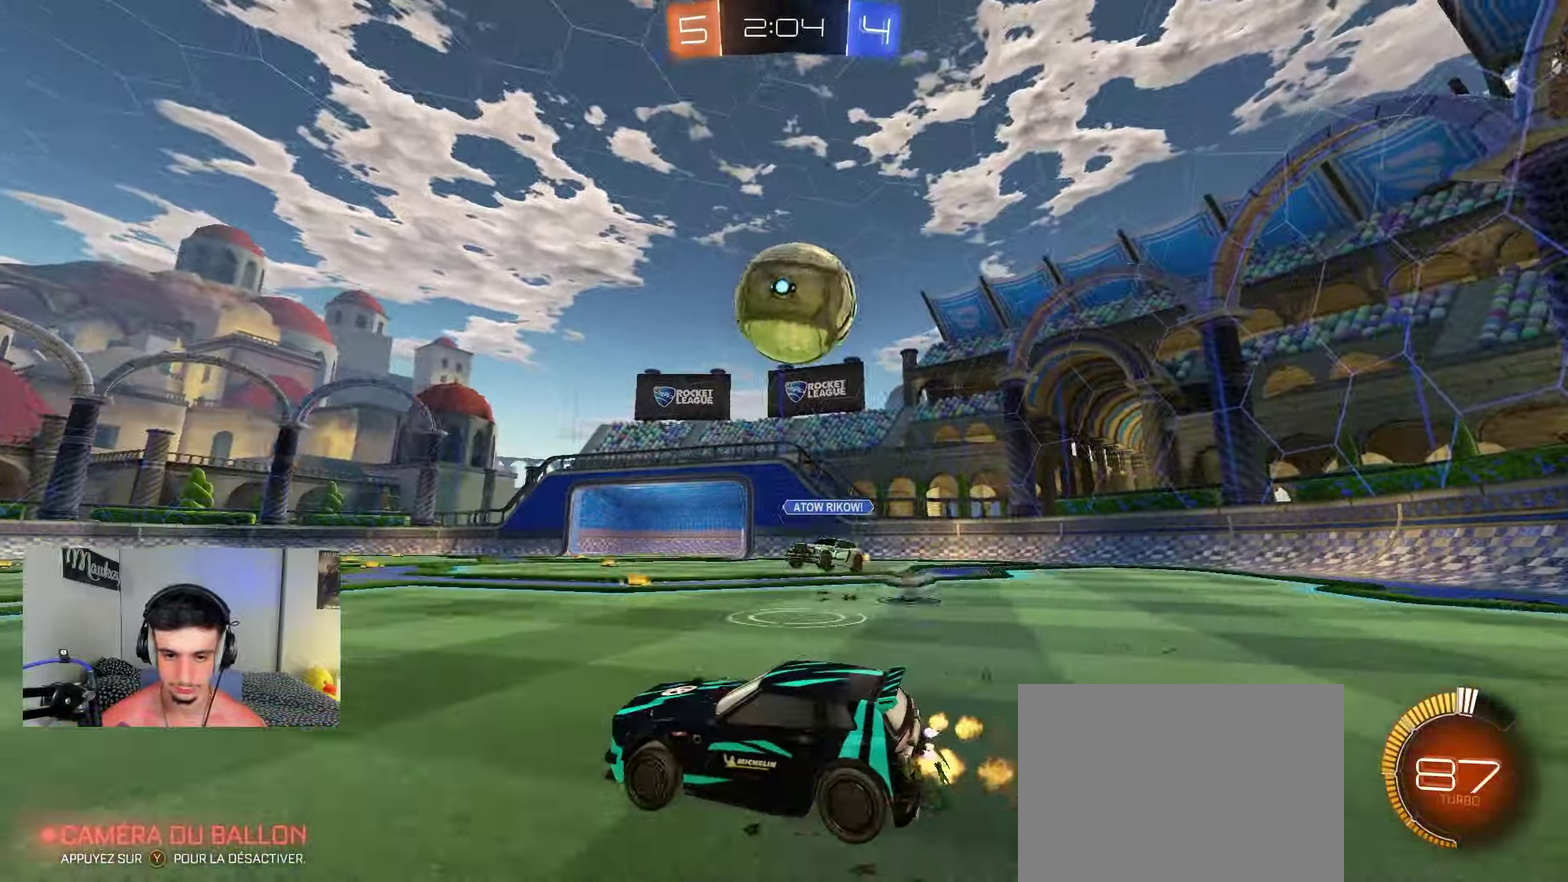
{"dt_ms": 650, "buttons": ["B", "Y", "R2"], "left_stick": "left", "right_stick": "center", "events": [[133, "B", "down"], [217, "left_stick", "down-left"], [433, "left_stick", "center"], [600, "Y", "down"], [650, "left_stick", "left"]]}
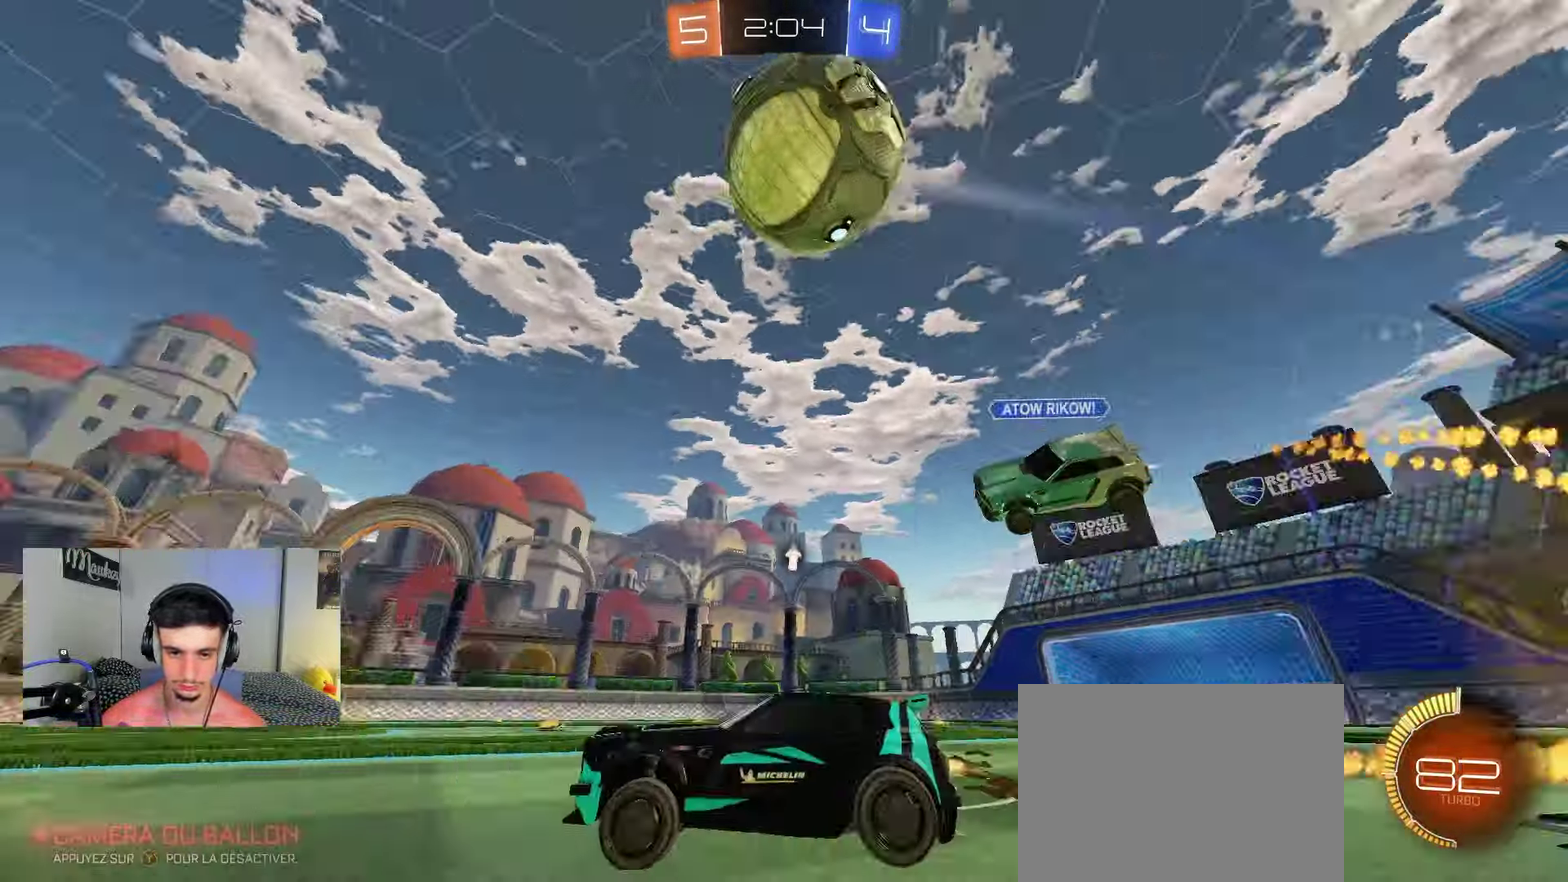
{"dt_ms": 350, "buttons": ["R2"], "left_stick": "right", "right_stick": "center", "events": [[50, "left_stick", "center"], [100, "Y", "up"], [250, "B", "up"], [250, "left_stick", "right"]]}
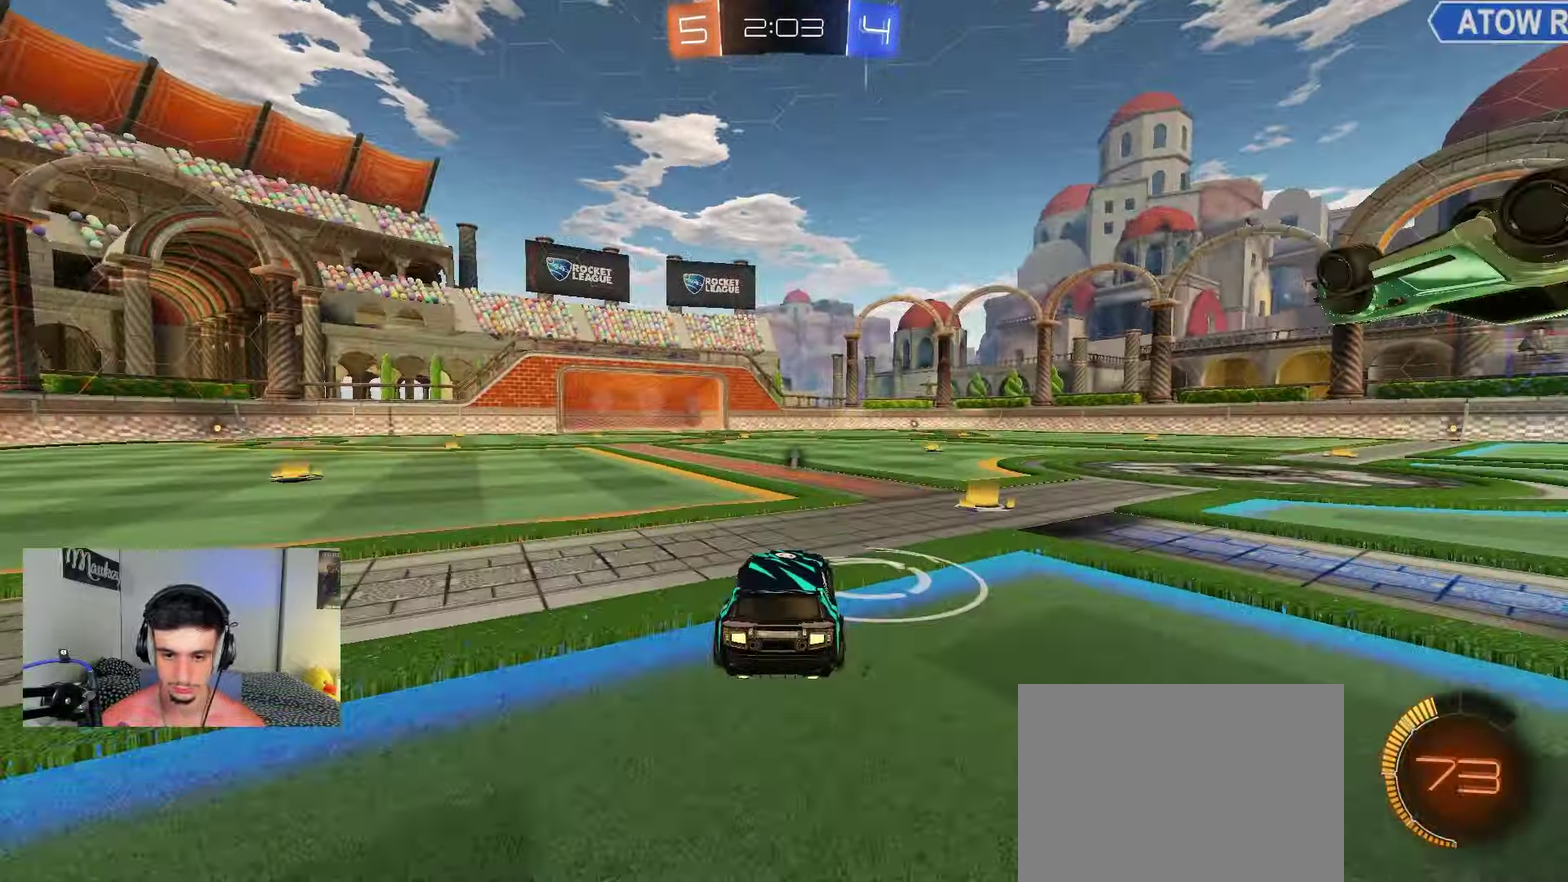
{"dt_ms": 450, "buttons": ["B", "R2"], "left_stick": "right", "right_stick": "center", "events": [[50, "B", "down"], [100, "left_stick", "center"], [233, "left_stick", "down-left"], [317, "left_stick", "right"]]}
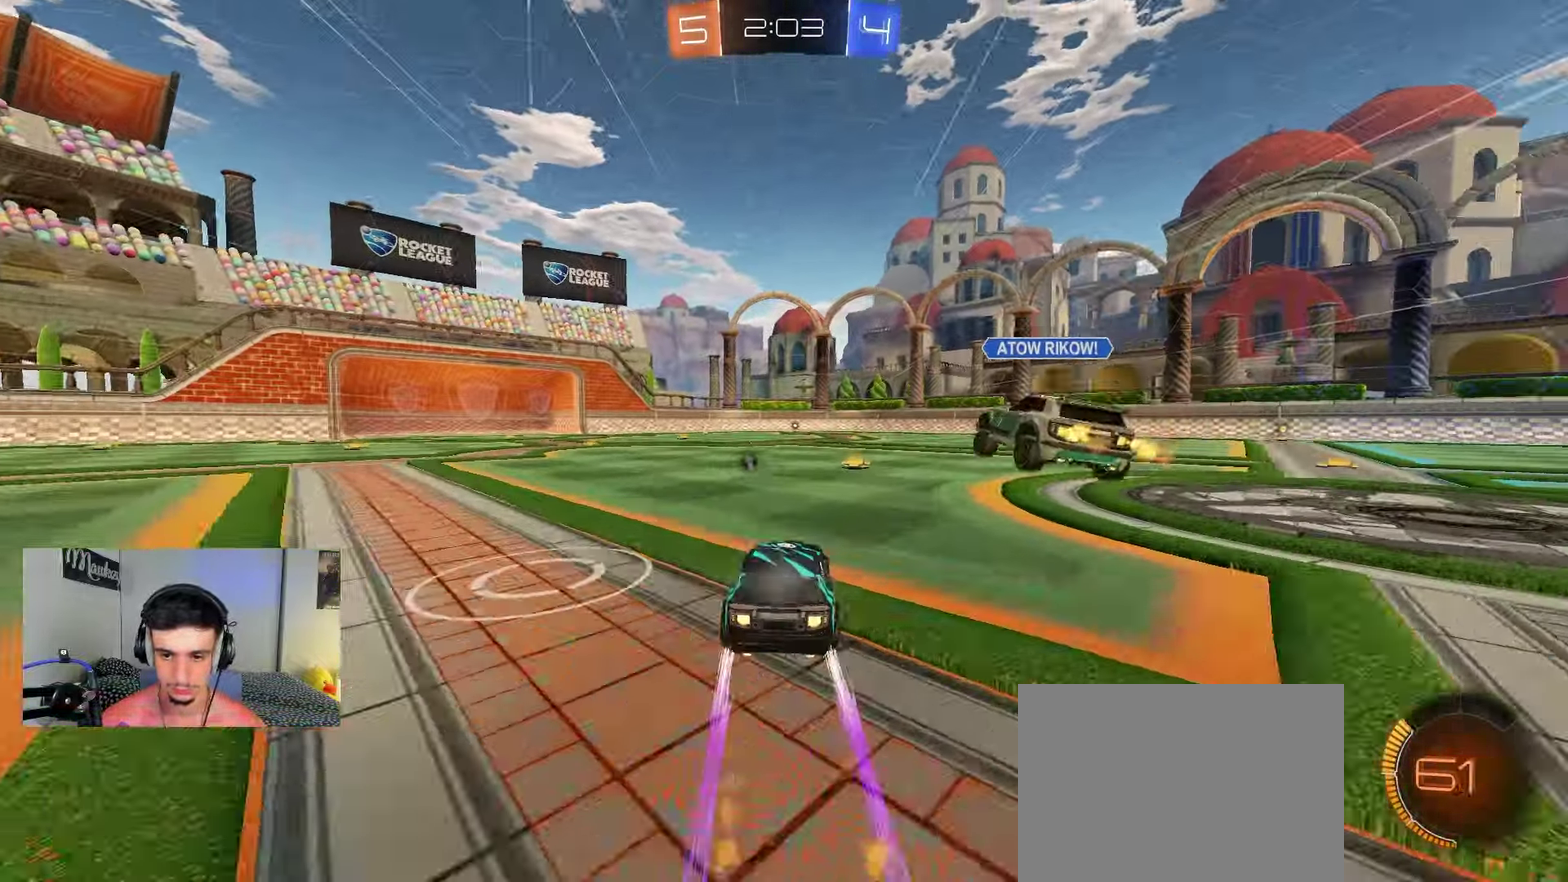
{"dt_ms": 800, "buttons": ["B", "R2"], "left_stick": "right", "right_stick": "center", "events": [[133, "left_stick", "left"], [467, "left_stick", "right"], [533, "left_stick", "center"], [583, "B", "up"], [583, "left_stick", "left"], [683, "B", "down"], [683, "left_stick", "center"], [733, "left_stick", "right"]]}
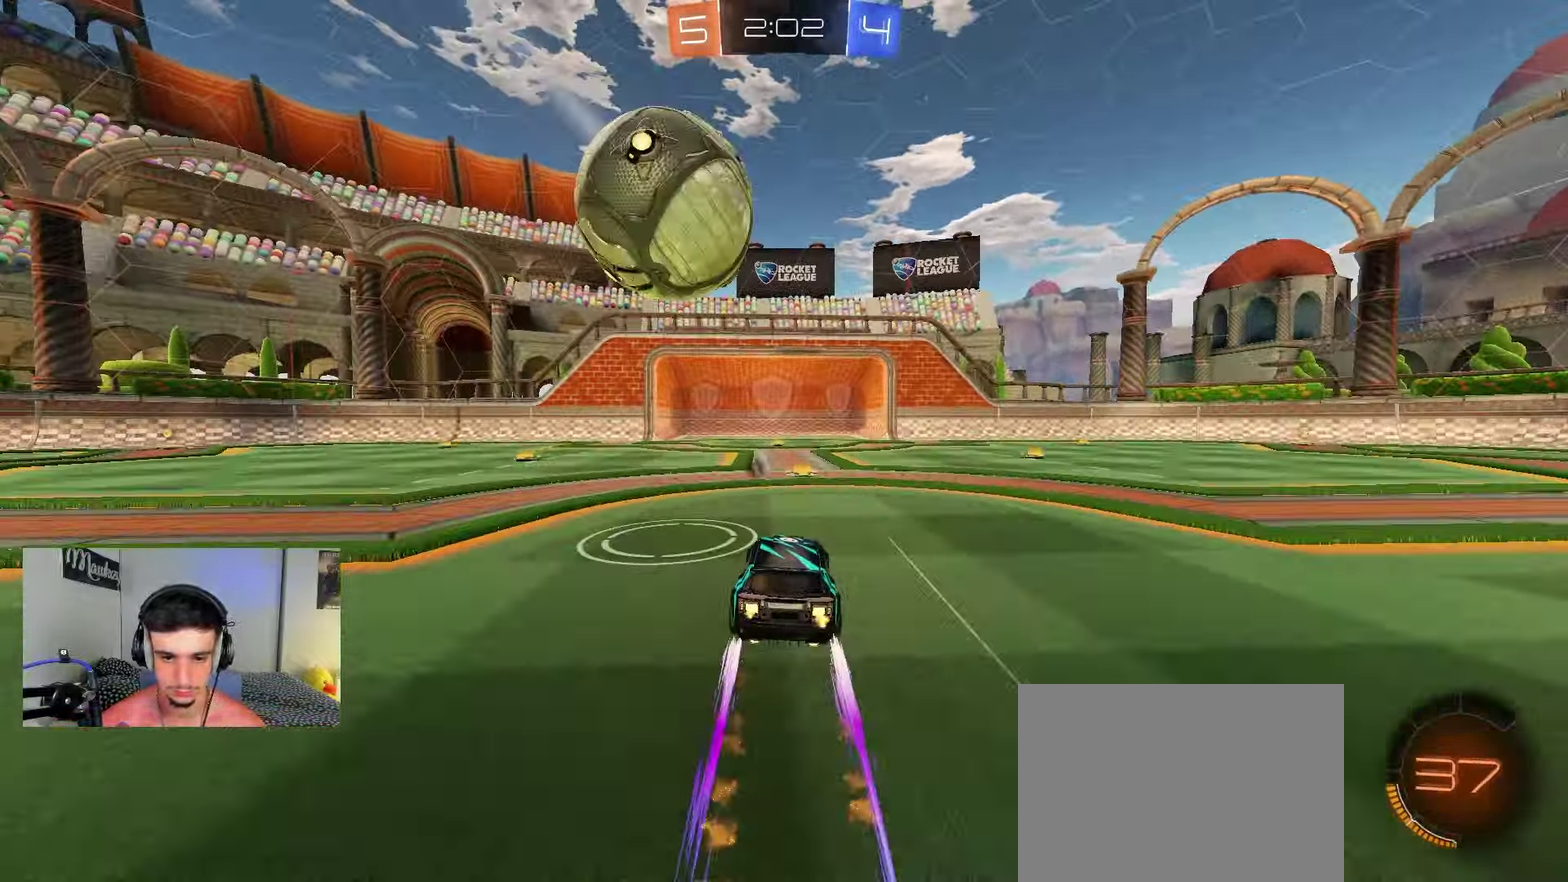
{"dt_ms": 250, "buttons": ["B", "R2"], "left_stick": "left", "right_stick": "center", "events": [[50, "B", "up"], [150, "left_stick", "left"], [183, "B", "down"]]}
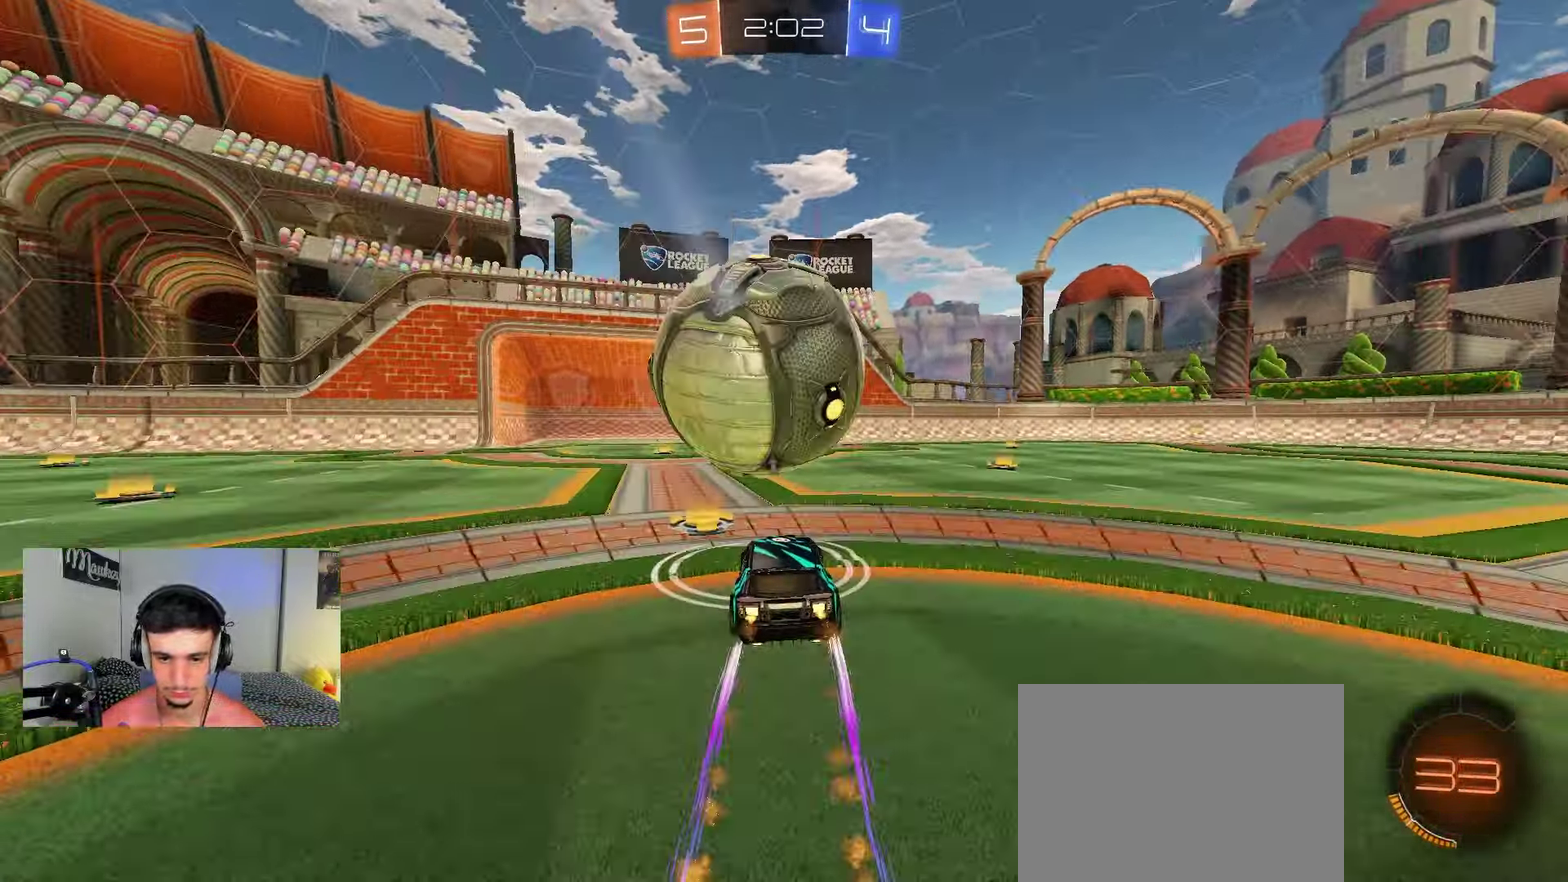
{"dt_ms": 650, "buttons": ["R2"], "left_stick": "right", "right_stick": "center", "events": [[17, "left_stick", "center"], [67, "B", "up"], [433, "Y", "down"], [533, "Y", "up"], [600, "left_stick", "right"]]}
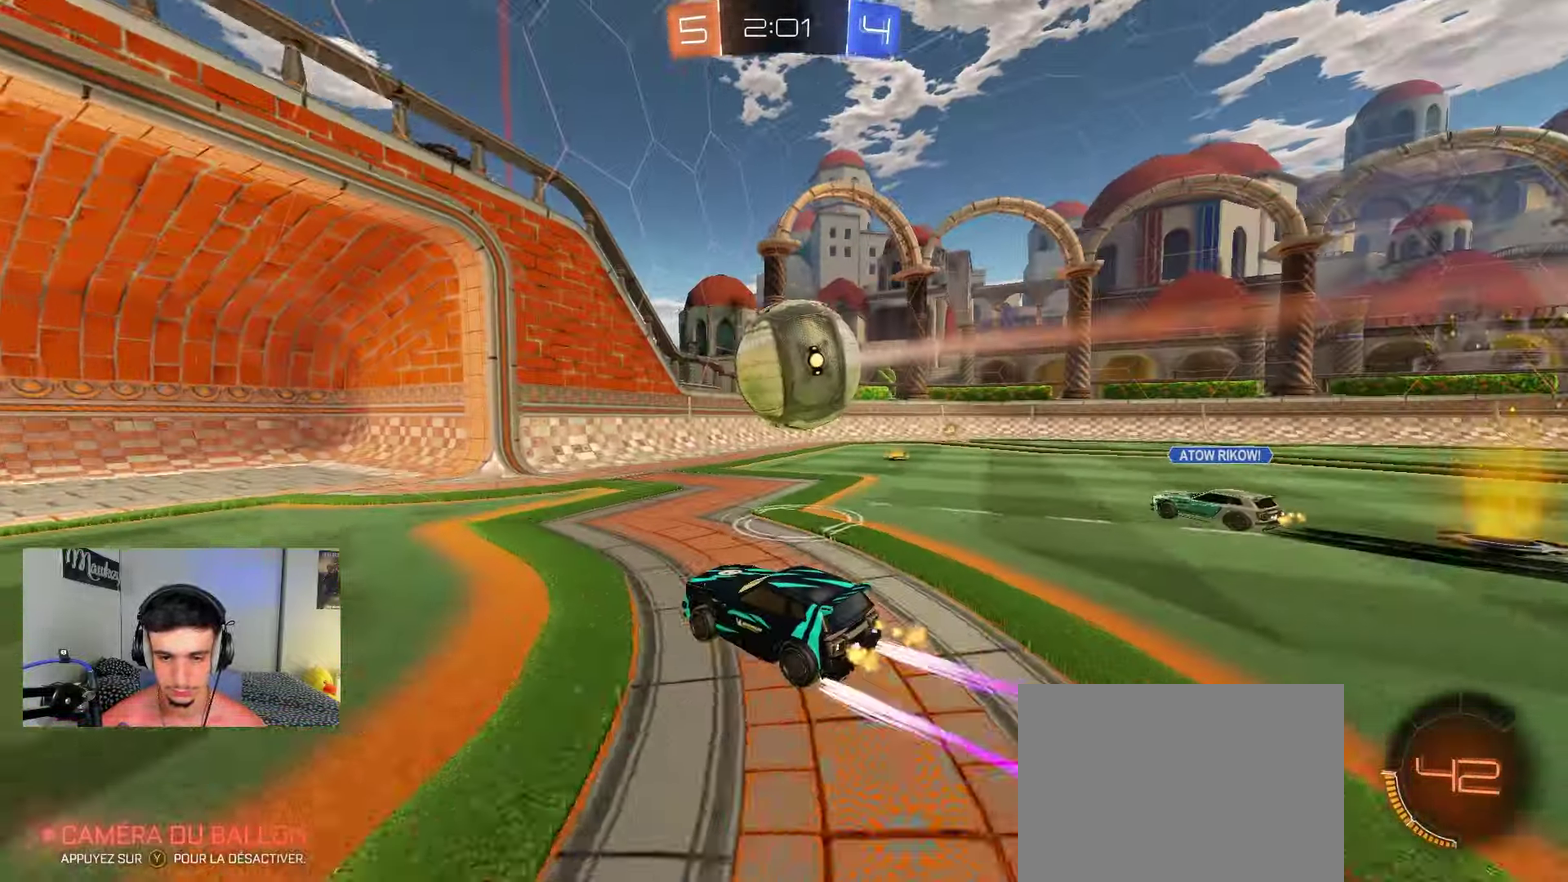
{"dt_ms": 350, "buttons": ["R2"], "left_stick": "right", "right_stick": "center", "events": [[133, "X", "down"], [183, "Y", "down"], [283, "X", "up"], [283, "Y", "up"]]}
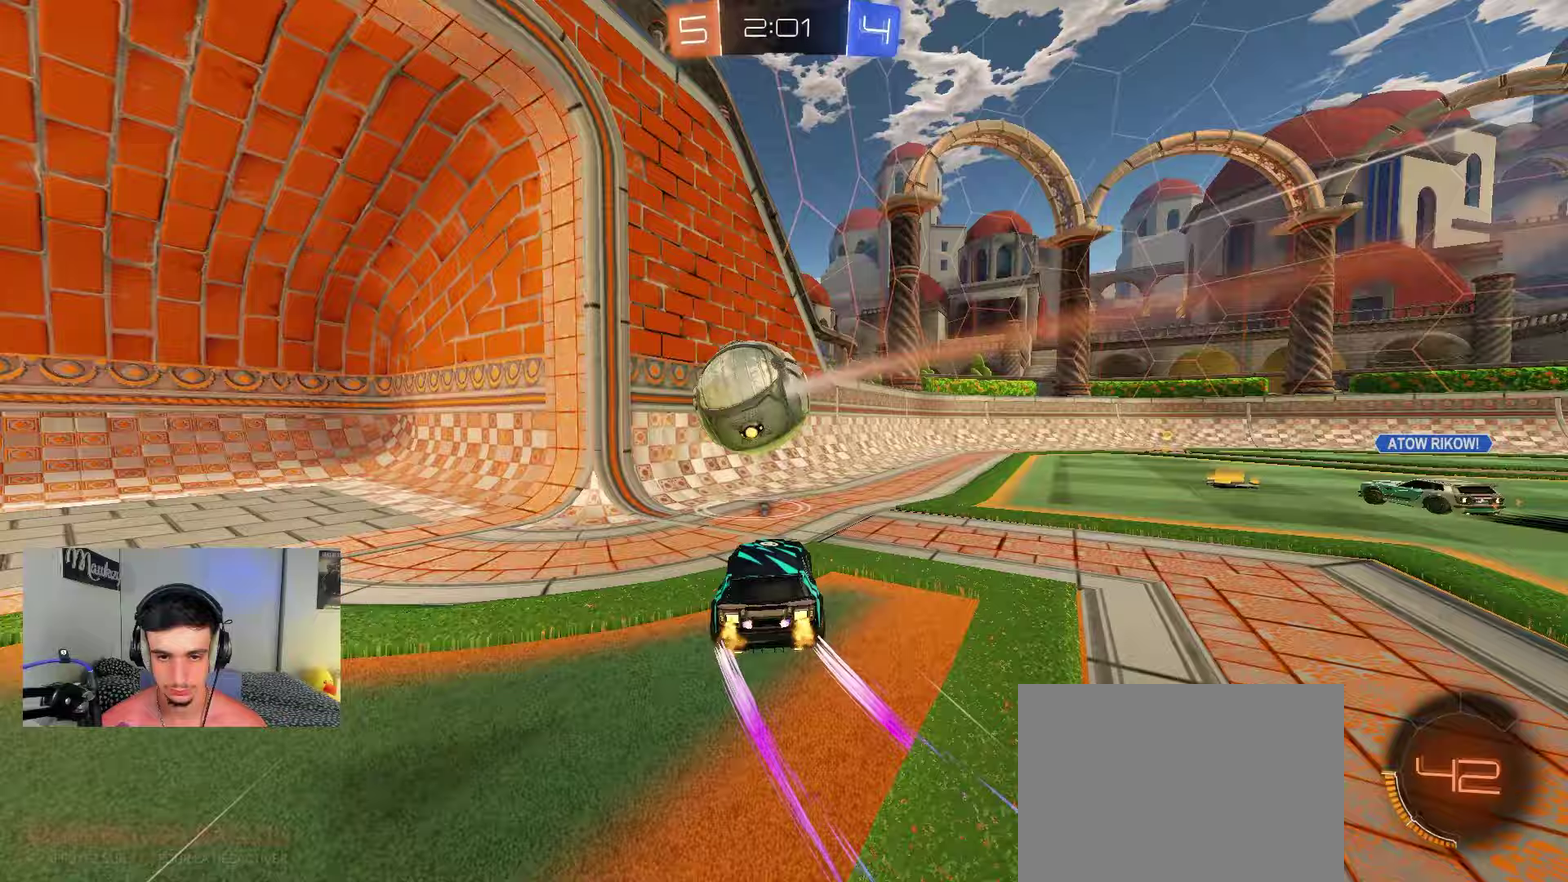
{"dt_ms": 450, "buttons": ["B", "R2"], "left_stick": "right", "right_stick": "center", "events": [[300, "B", "down"]]}
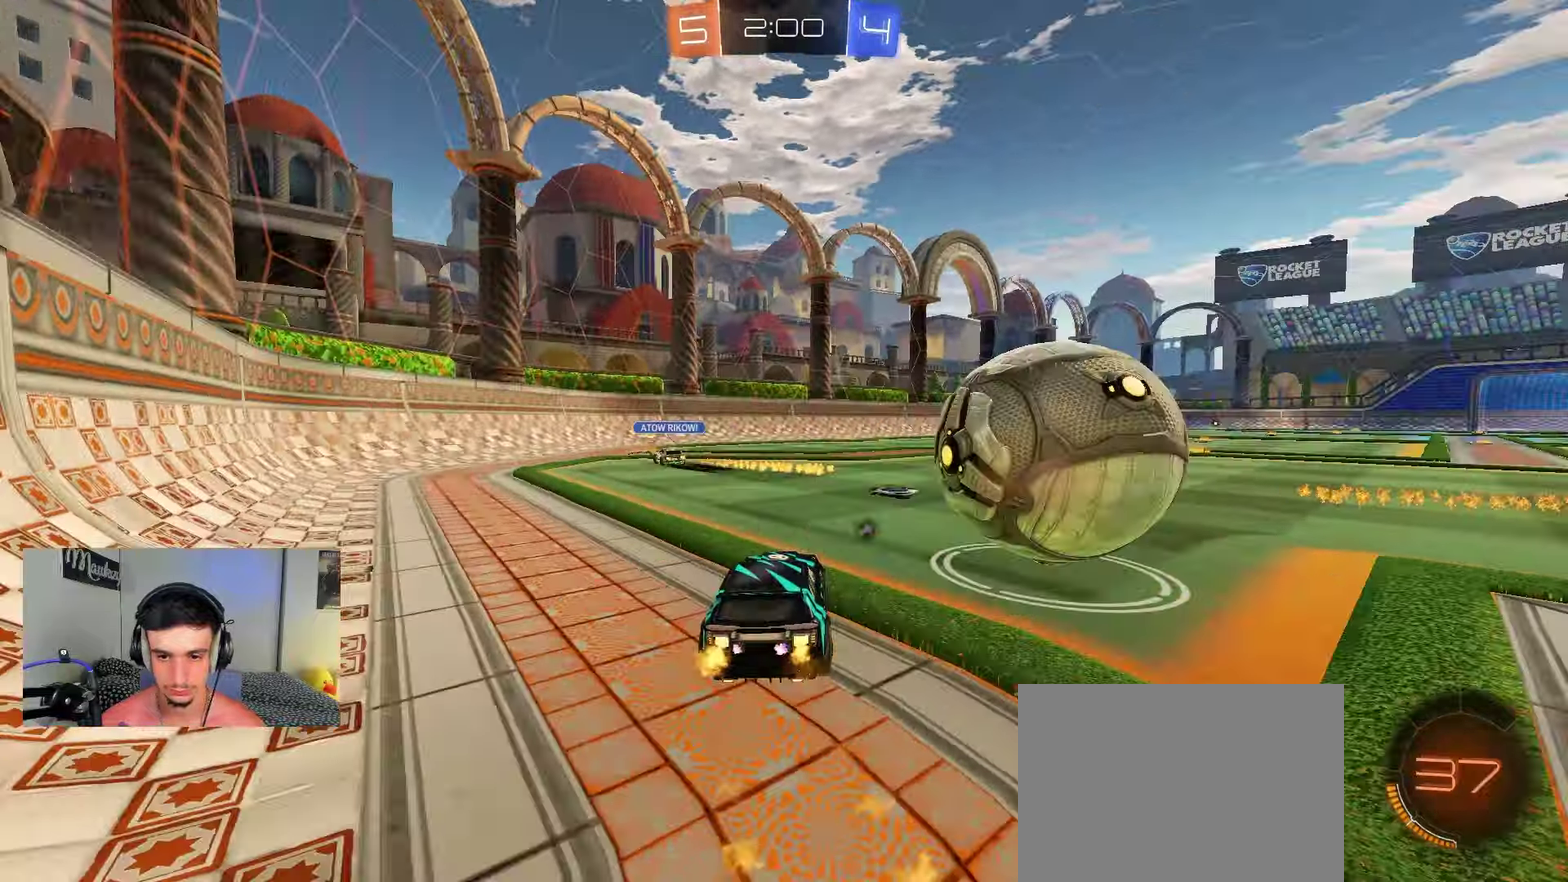
{"dt_ms": 550, "buttons": ["B", "R2"], "left_stick": "left", "right_stick": "center", "events": [[467, "left_stick", "left"]]}
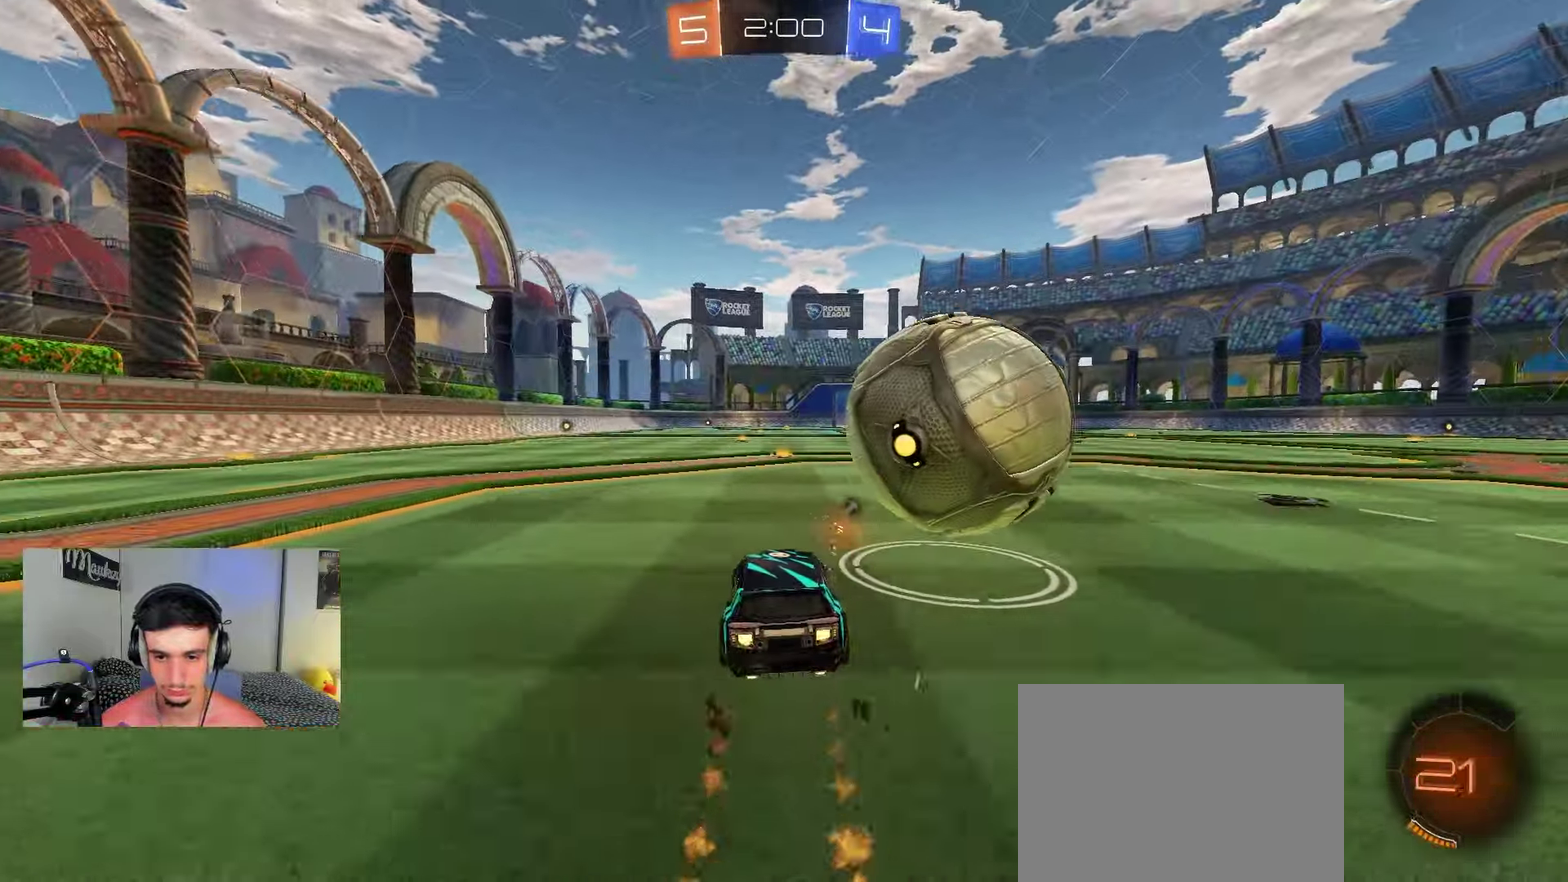
{"dt_ms": 450, "buttons": ["B", "R2"], "left_stick": "center", "right_stick": "center", "events": [[33, "B", "up"], [33, "R2", "up"], [67, "left_stick", "right"], [233, "R2", "down"], [267, "B", "down"], [267, "left_stick", "center"]]}
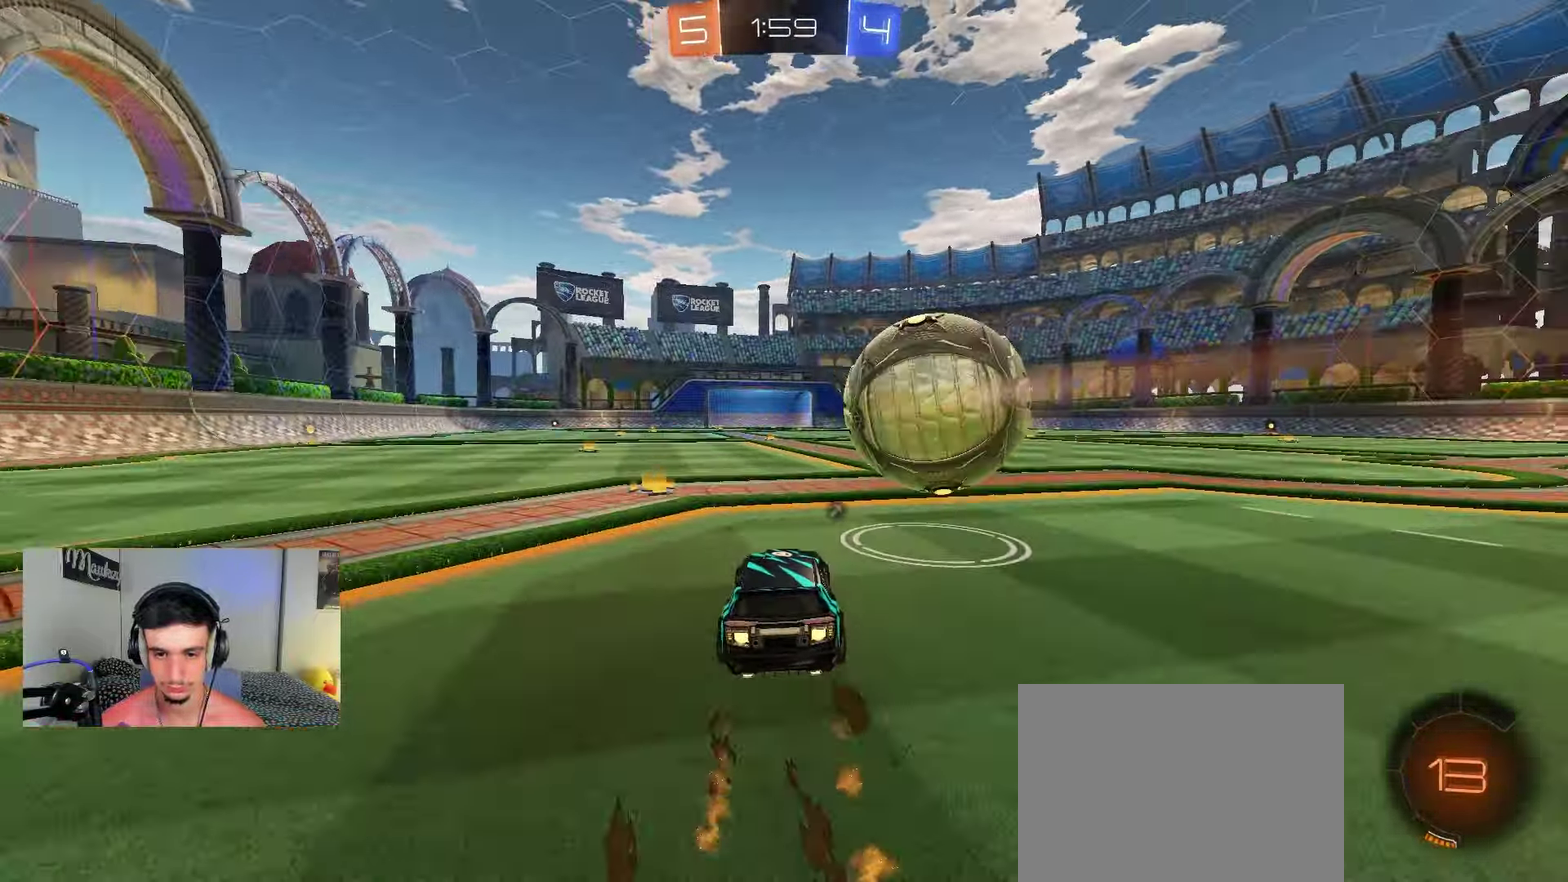
{"dt_ms": 800, "buttons": ["B", "L1", "R2"], "left_stick": "down-right", "right_stick": "center", "events": [[150, "B", "up"], [200, "left_stick", "right"], [233, "B", "down"], [250, "left_stick", "up-right"], [317, "A", "down"], [500, "left_stick", "down"], [533, "A", "up"], [617, "left_stick", "down-right"], [633, "Y", "down"], [750, "L1", "down"], [767, "Y", "up"]]}
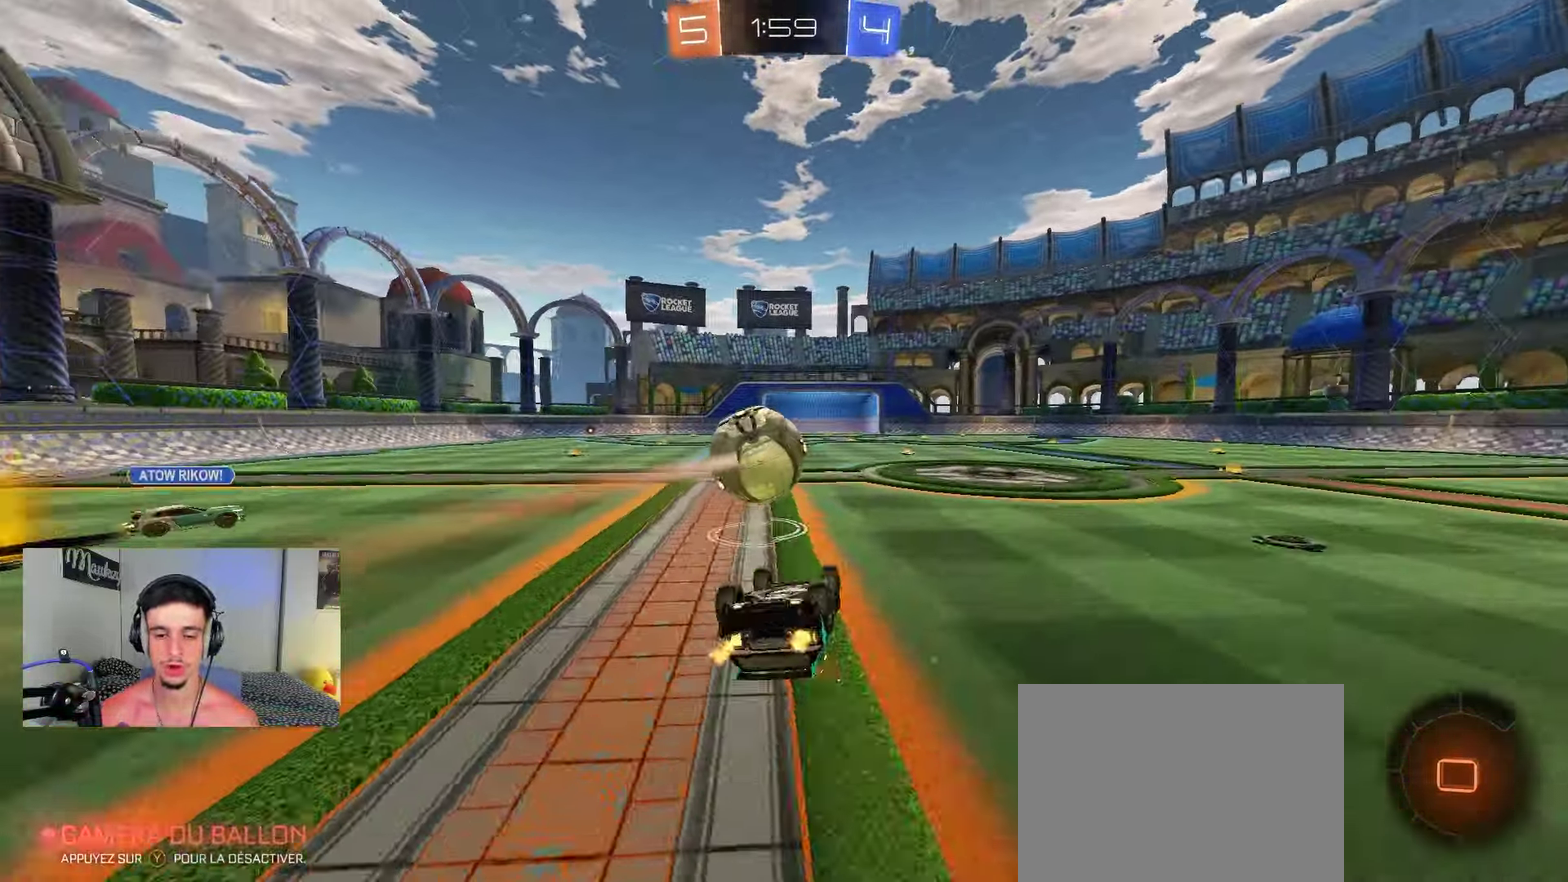
{"dt_ms": 250, "buttons": ["L1", "R2"], "left_stick": "right", "right_stick": "center", "events": [[33, "B", "up"], [233, "left_stick", "right"]]}
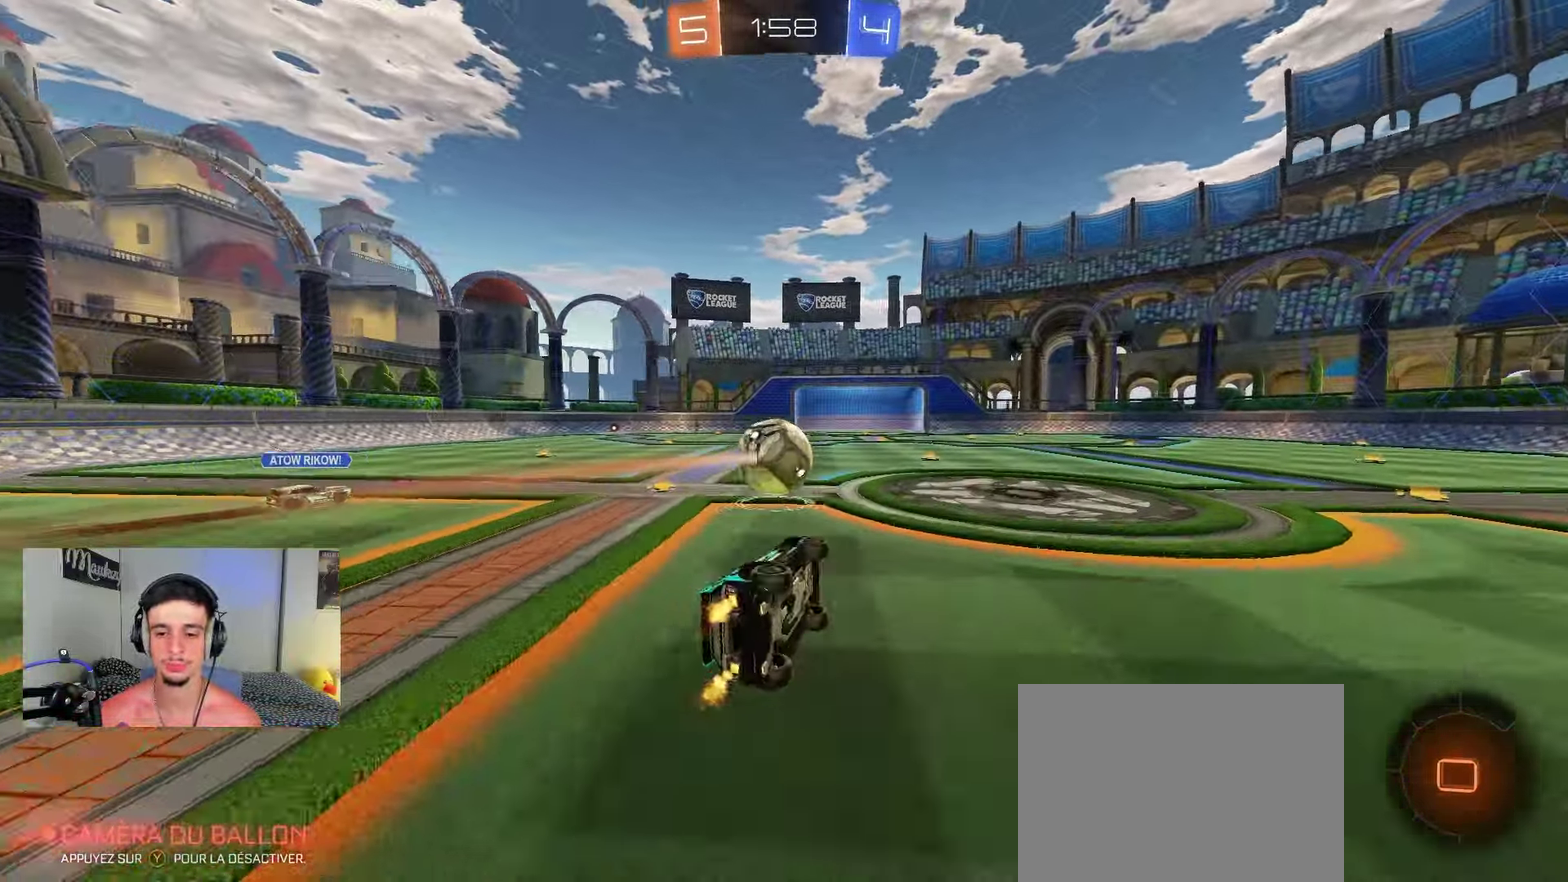
{"dt_ms": 550, "buttons": ["R2"], "left_stick": "center", "right_stick": "center", "events": [[133, "L1", "up"], [183, "left_stick", "center"], [483, "left_stick", "right"], [533, "left_stick", "center"]]}
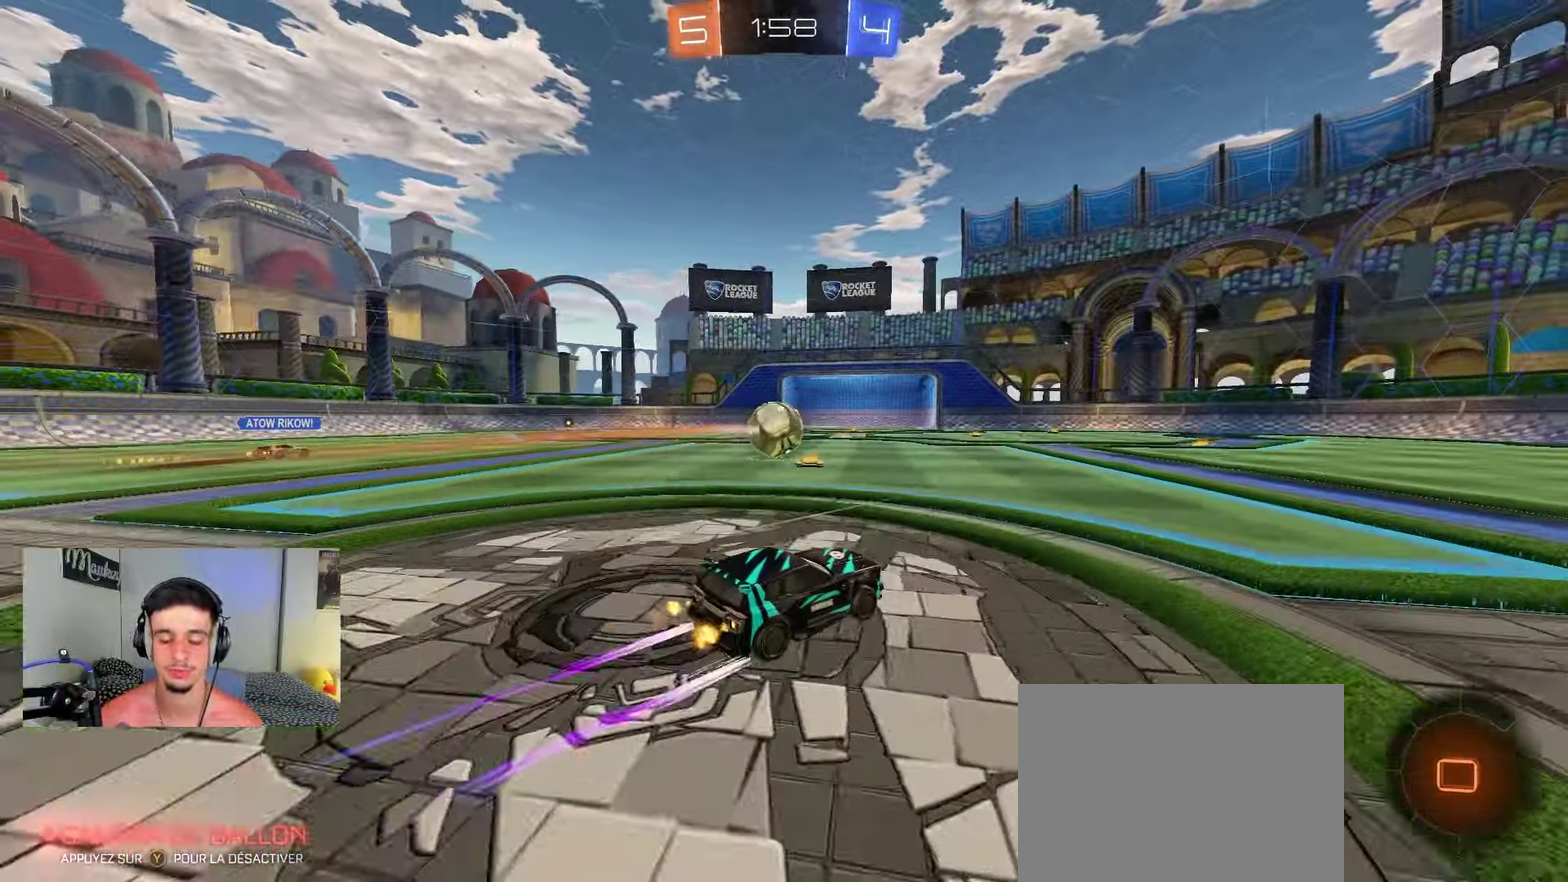
{"dt_ms": 450, "buttons": ["A", "R2"], "left_stick": "up", "right_stick": "center", "events": [[117, "left_stick", "up"], [133, "A", "down"], [250, "A", "up"], [300, "A", "down"]]}
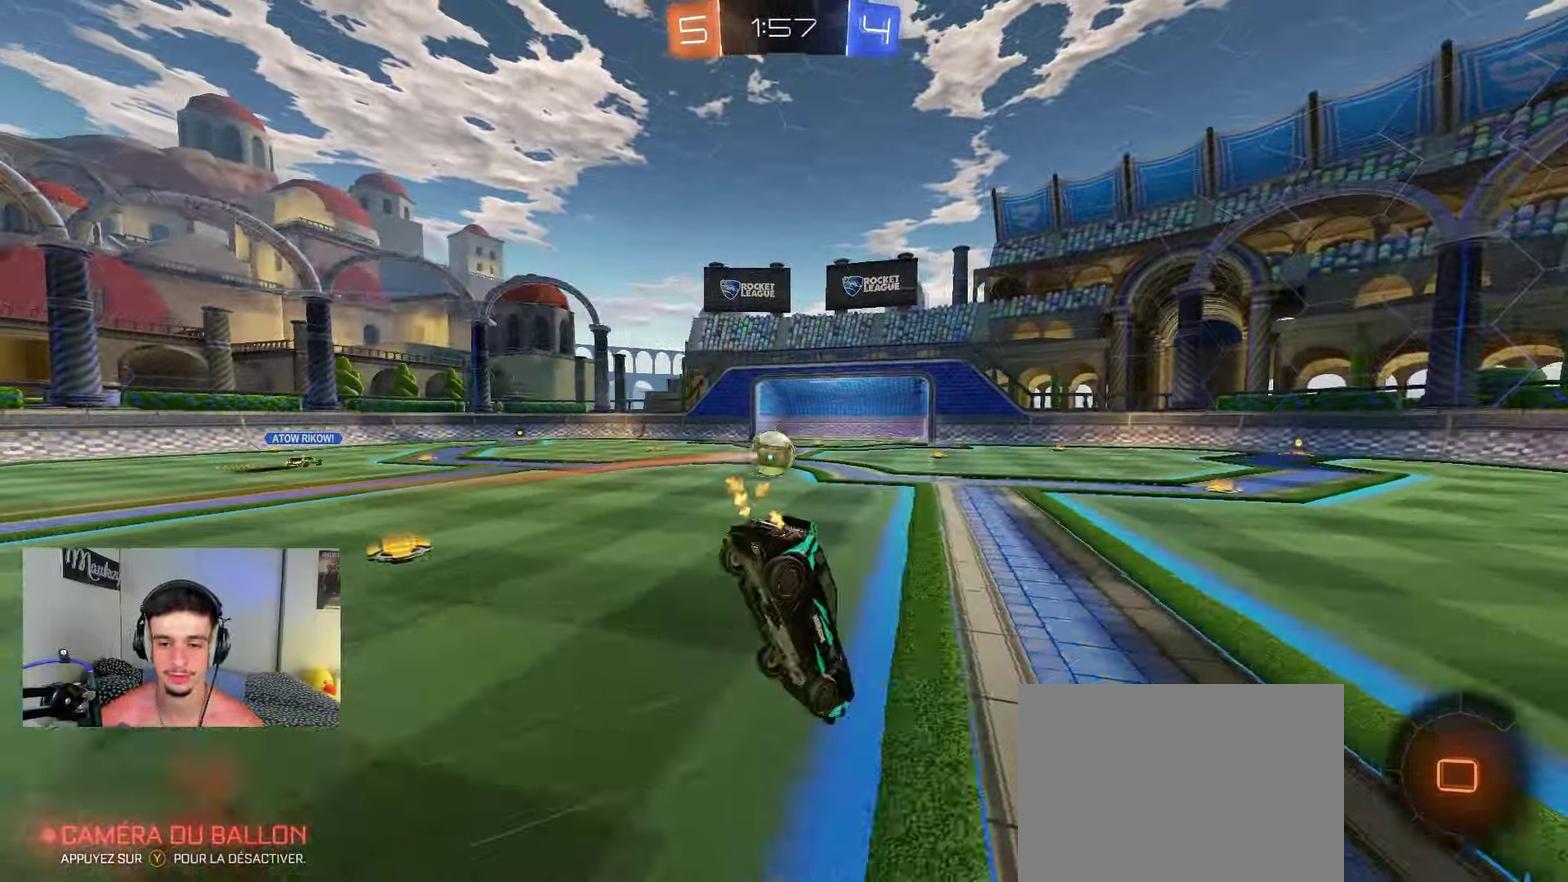
{"dt_ms": 450, "buttons": ["R2"], "left_stick": "center", "right_stick": "center", "events": [[100, "left_stick", "center"], [133, "A", "up"]]}
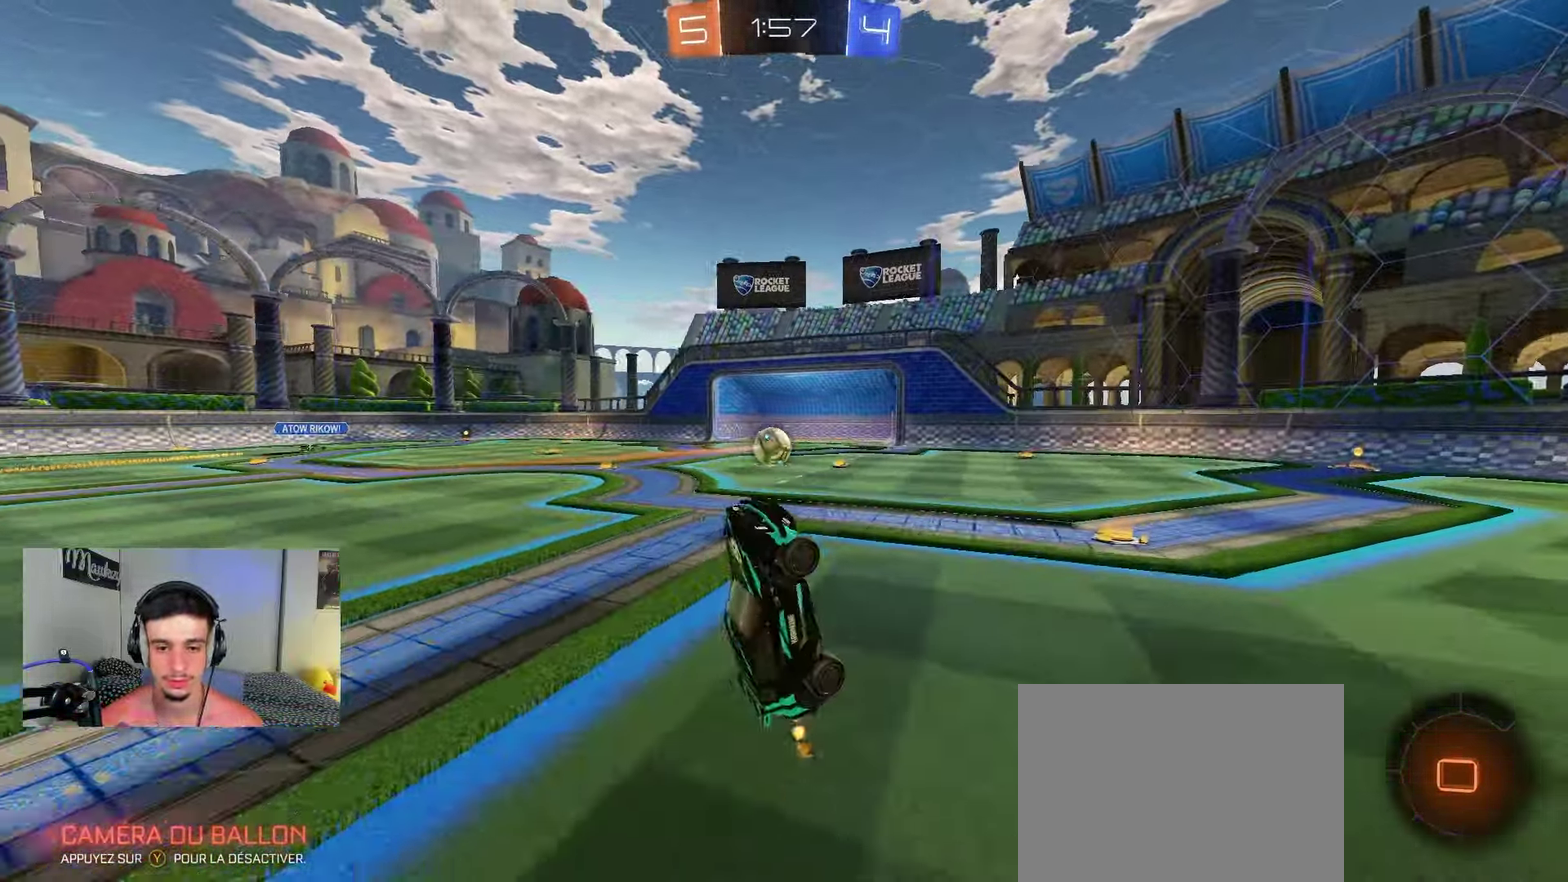
{"dt_ms": 800, "buttons": ["R2"], "left_stick": "left", "right_stick": "center", "events": [[700, "left_stick", "left"]]}
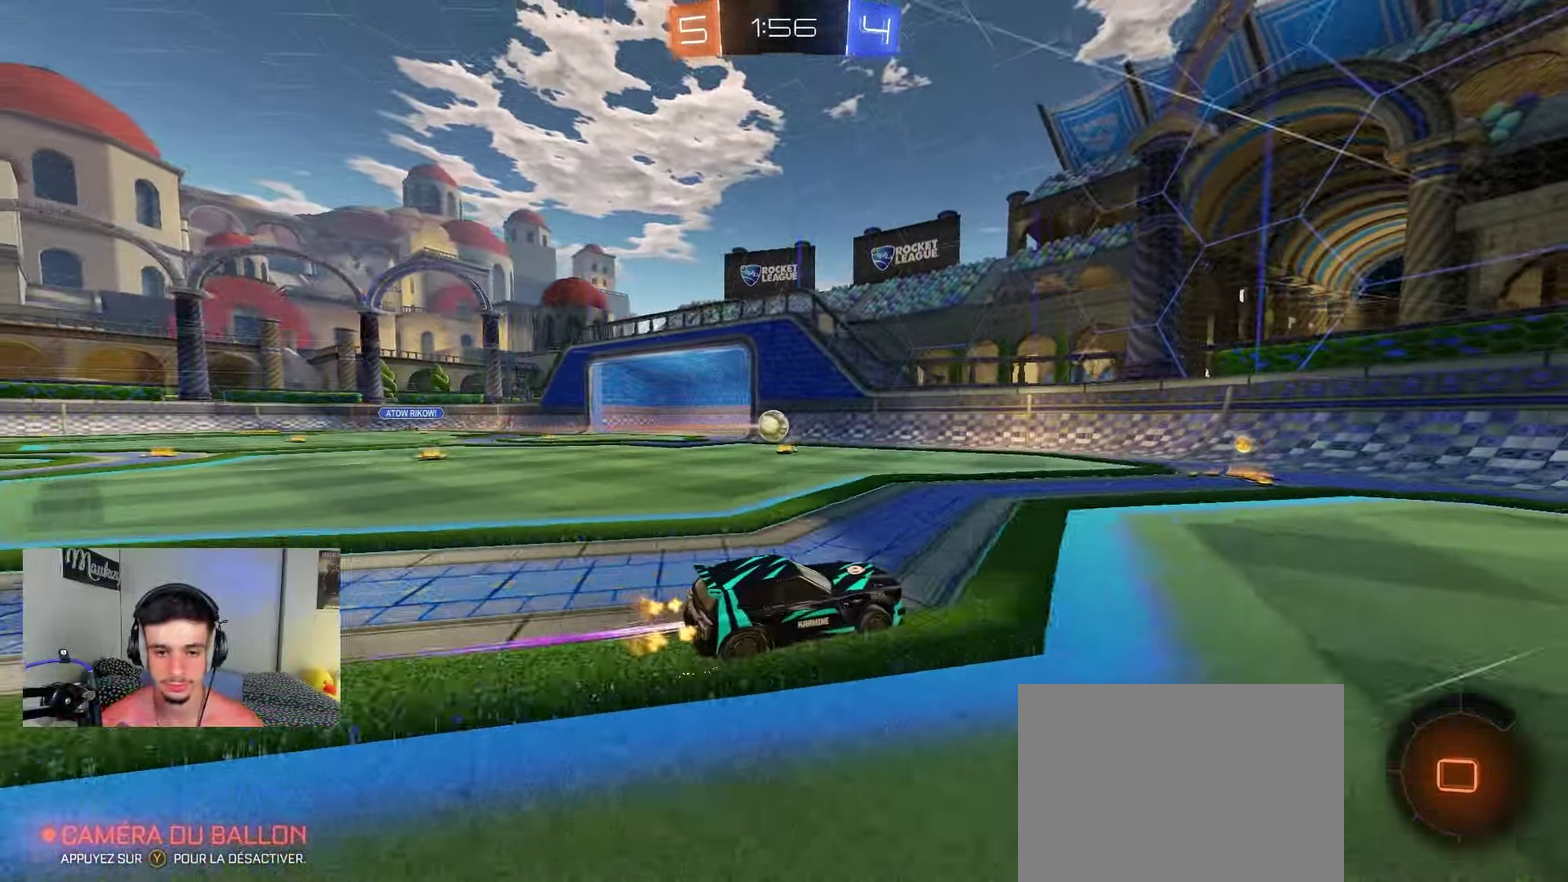
{"dt_ms": 250, "buttons": ["R2"], "left_stick": "center", "right_stick": "center", "events": [[17, "left_stick", "center"], [167, "left_stick", "left"], [250, "left_stick", "center"]]}
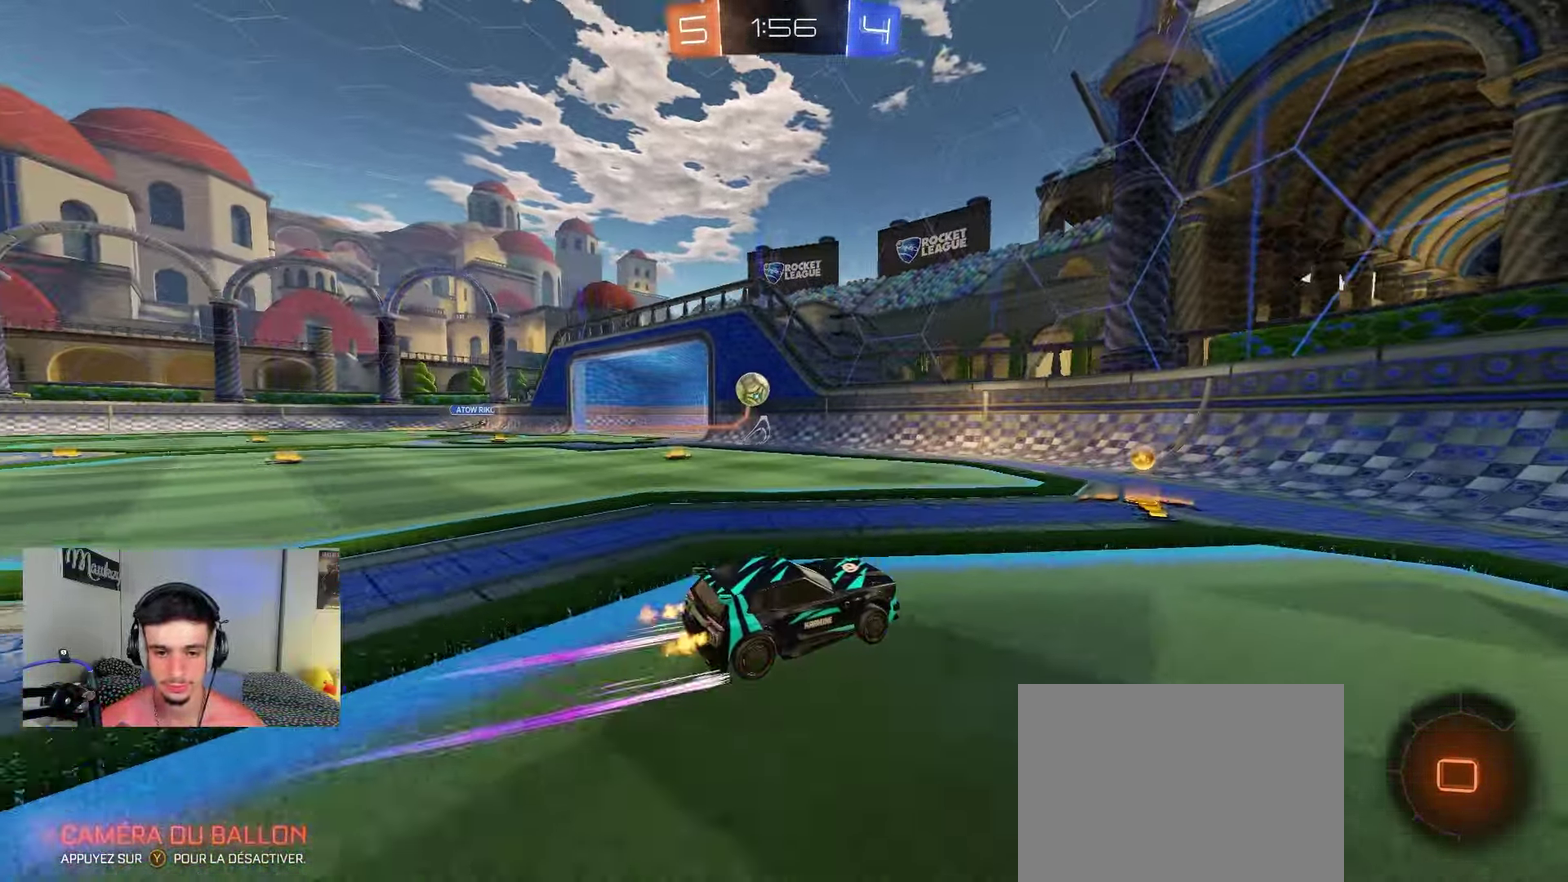
{"dt_ms": 750, "buttons": ["R2"], "left_stick": "left", "right_stick": "center", "events": [[317, "left_stick", "left"], [417, "left_stick", "center"], [583, "left_stick", "left"]]}
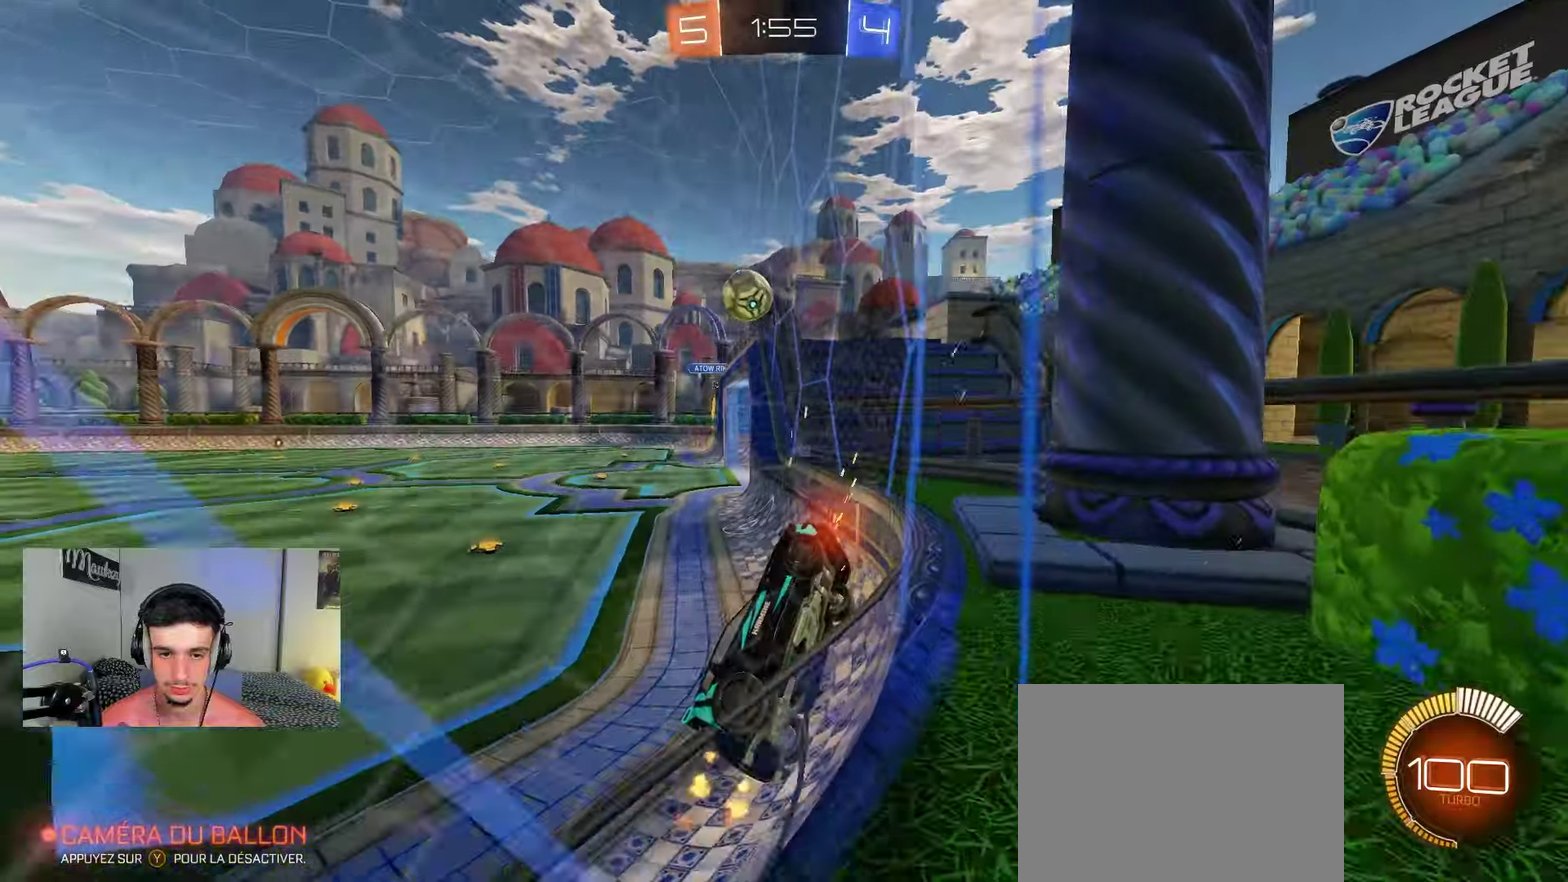
{"dt_ms": 250, "buttons": ["L2"], "left_stick": "center", "right_stick": "center", "events": [[50, "left_stick", "center"], [217, "L2", "down"], [217, "R2", "up"]]}
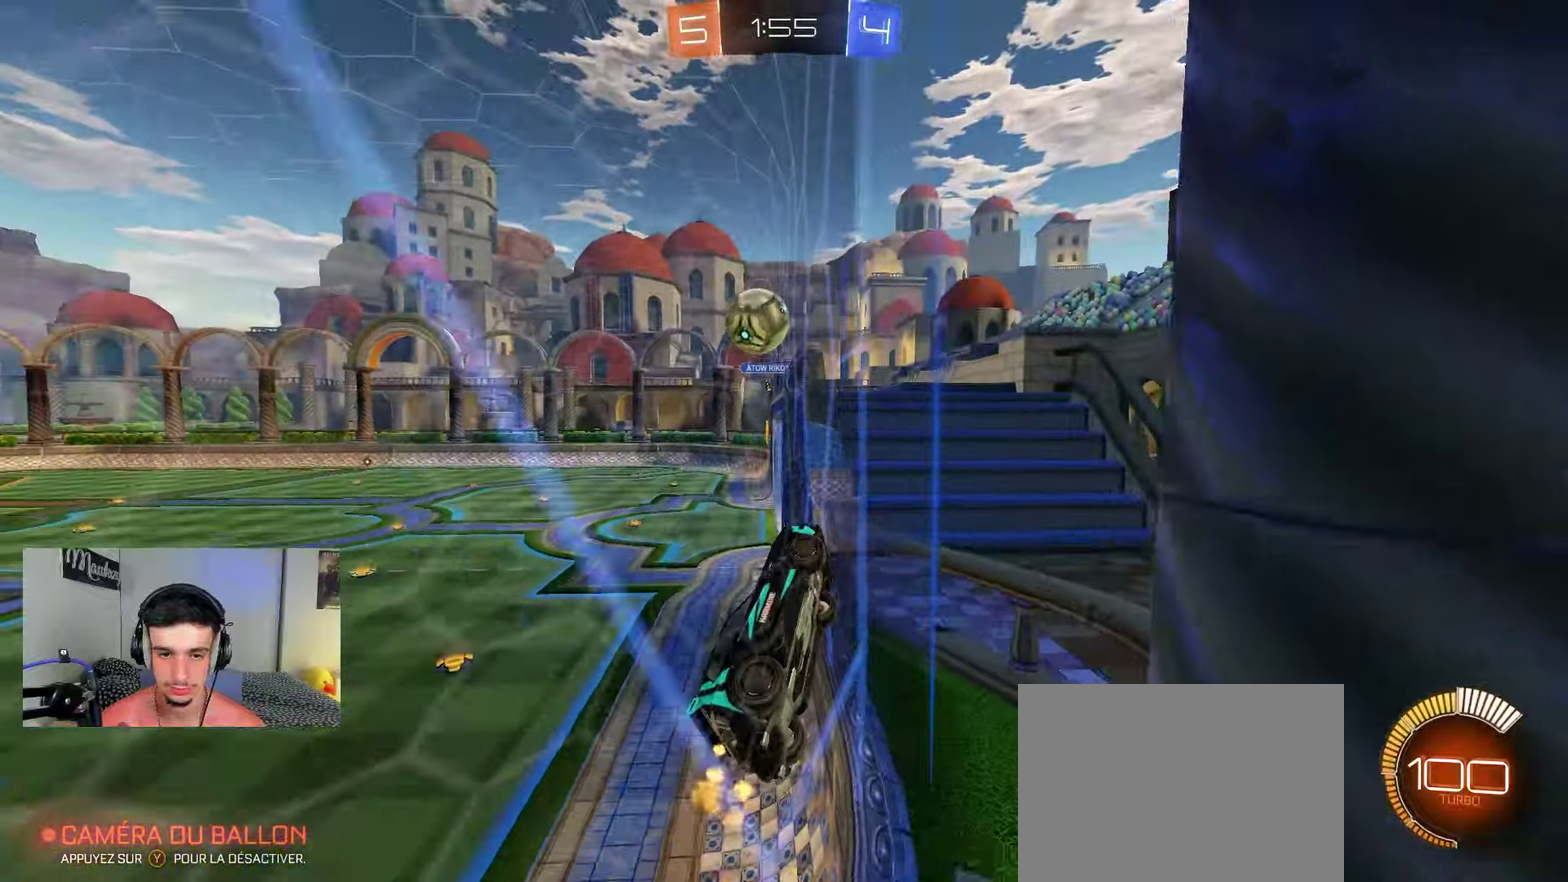
{"dt_ms": 550, "buttons": ["L2"], "left_stick": "center", "right_stick": "center", "events": [[117, "left_stick", "left"], [233, "R2", "down"], [250, "L2", "up"], [383, "left_stick", "center"], [450, "L2", "down"], [500, "R2", "up"]]}
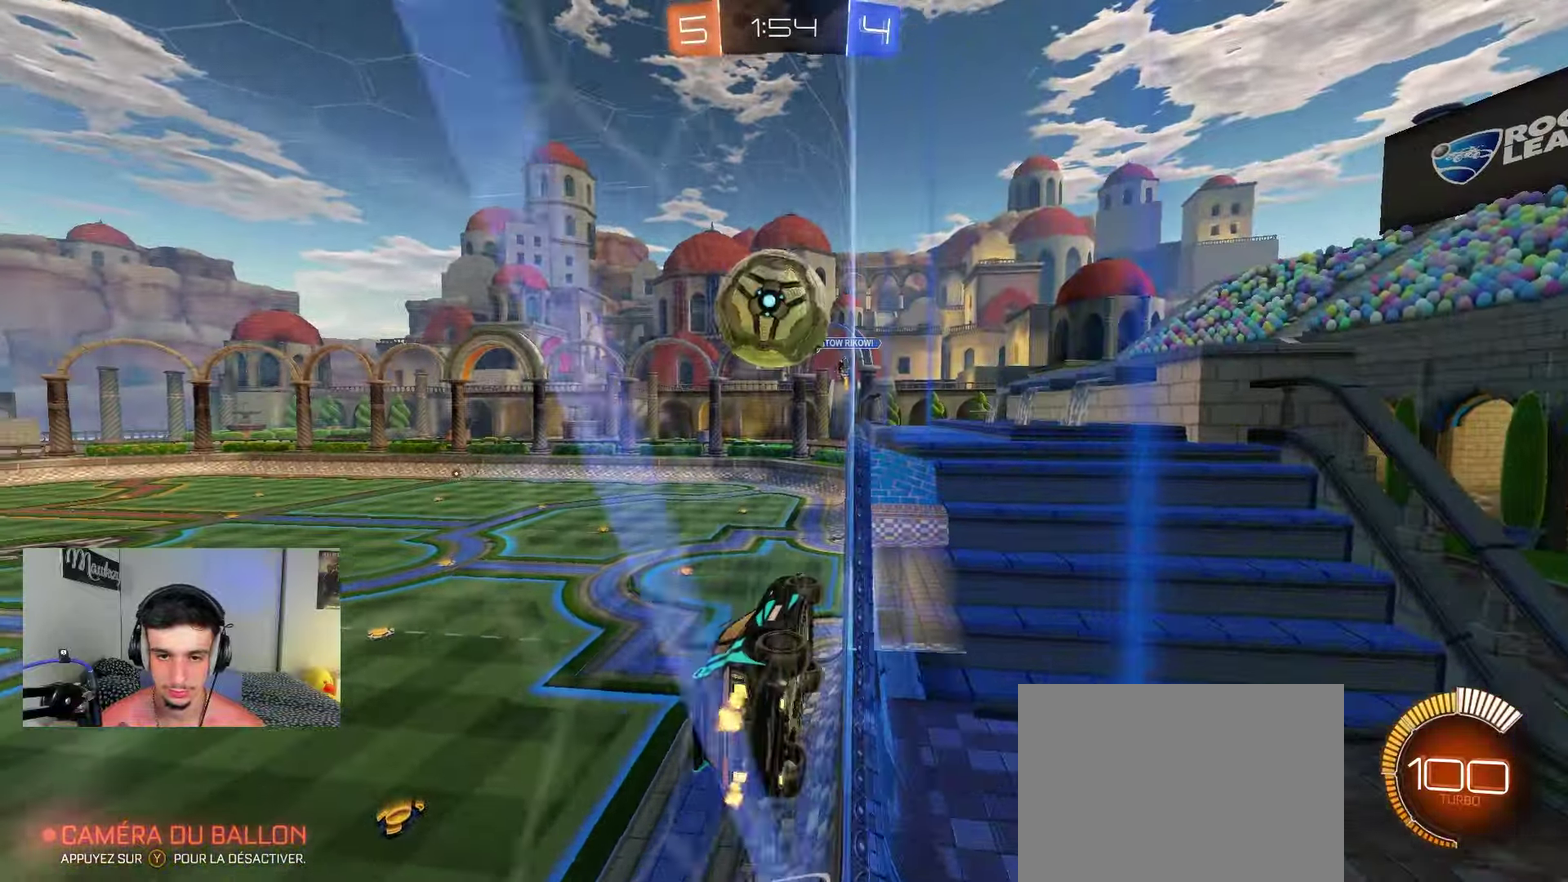
{"dt_ms": 450, "buttons": ["A"], "left_stick": "down-right", "right_stick": "center", "events": [[33, "L2", "up"], [50, "R2", "down"], [233, "B", "down"], [283, "left_stick", "down-right"], [300, "A", "down"], [317, "B", "up"], [317, "R2", "up"]]}
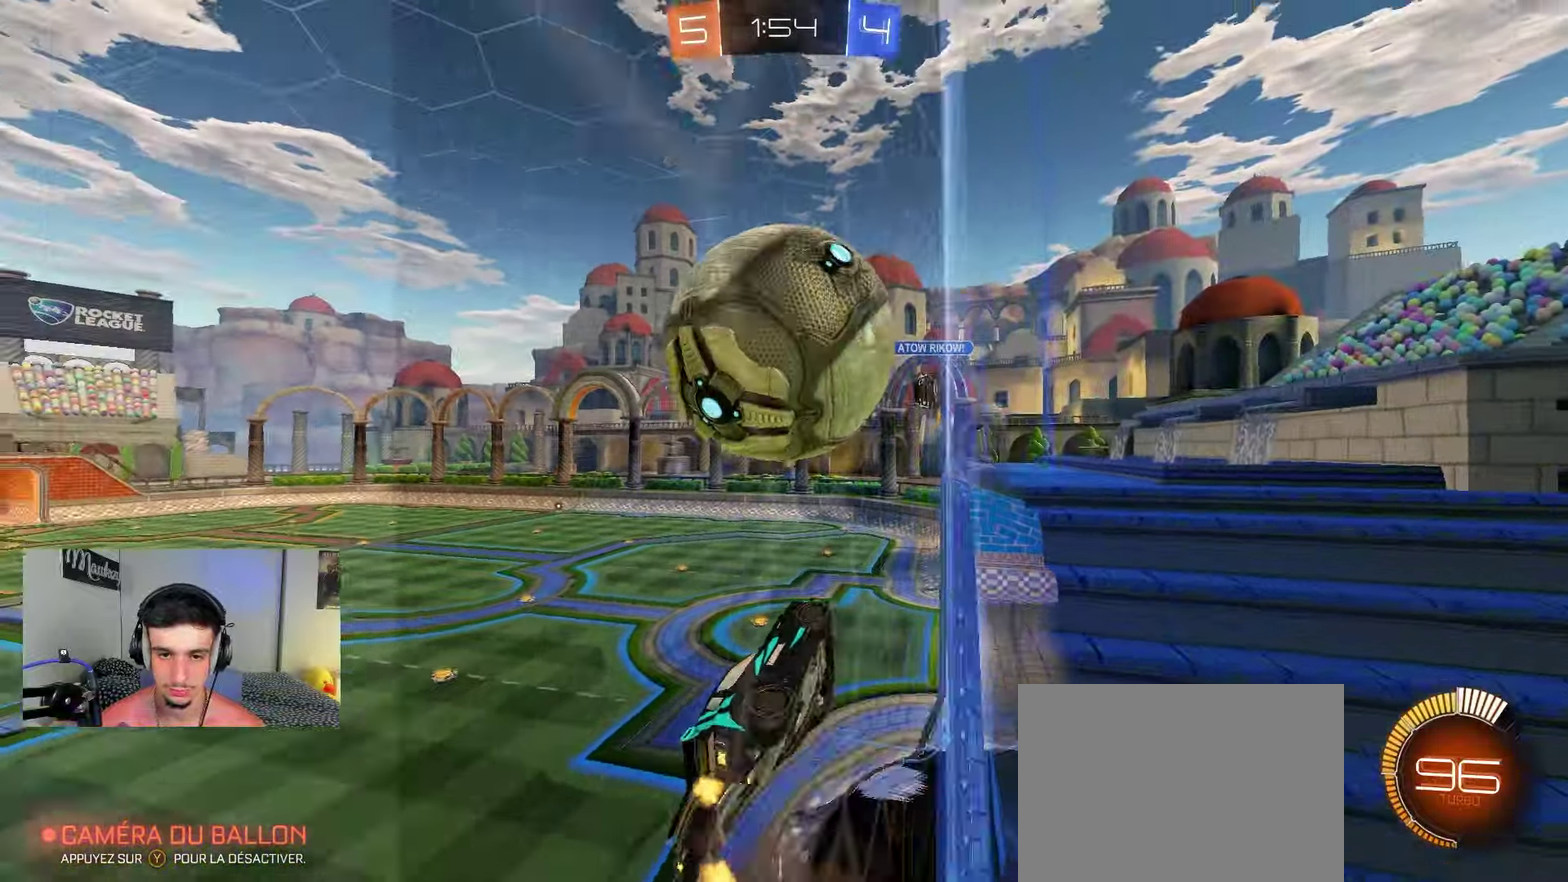
{"dt_ms": 450, "buttons": ["B", "R1"], "left_stick": "down-left", "right_stick": "center", "events": [[33, "L1", "down"], [117, "A", "up"], [133, "left_stick", "down-left"], [167, "L1", "up"], [200, "R1", "down"], [450, "B", "down"]]}
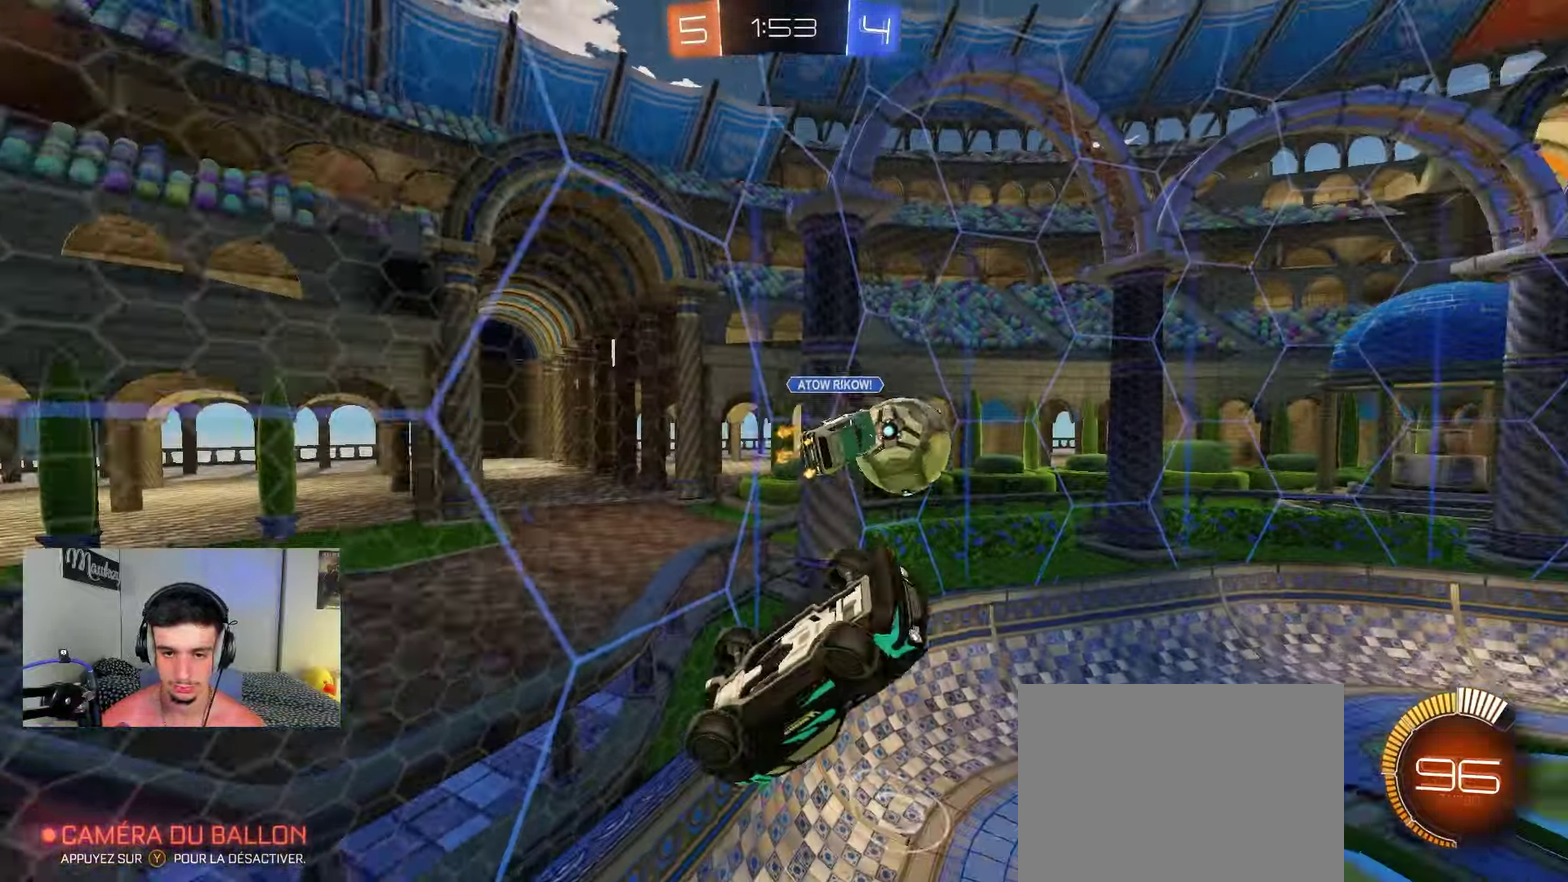
{"dt_ms": 550, "buttons": ["B", "R1"], "left_stick": "down-left", "right_stick": "center", "events": [[17, "left_stick", "center"], [50, "R1", "up"], [67, "A", "down"], [83, "B", "up"], [133, "R1", "down"], [133, "left_stick", "down"], [150, "B", "down"], [250, "A", "up"], [317, "left_stick", "down-right"], [467, "left_stick", "down-left"]]}
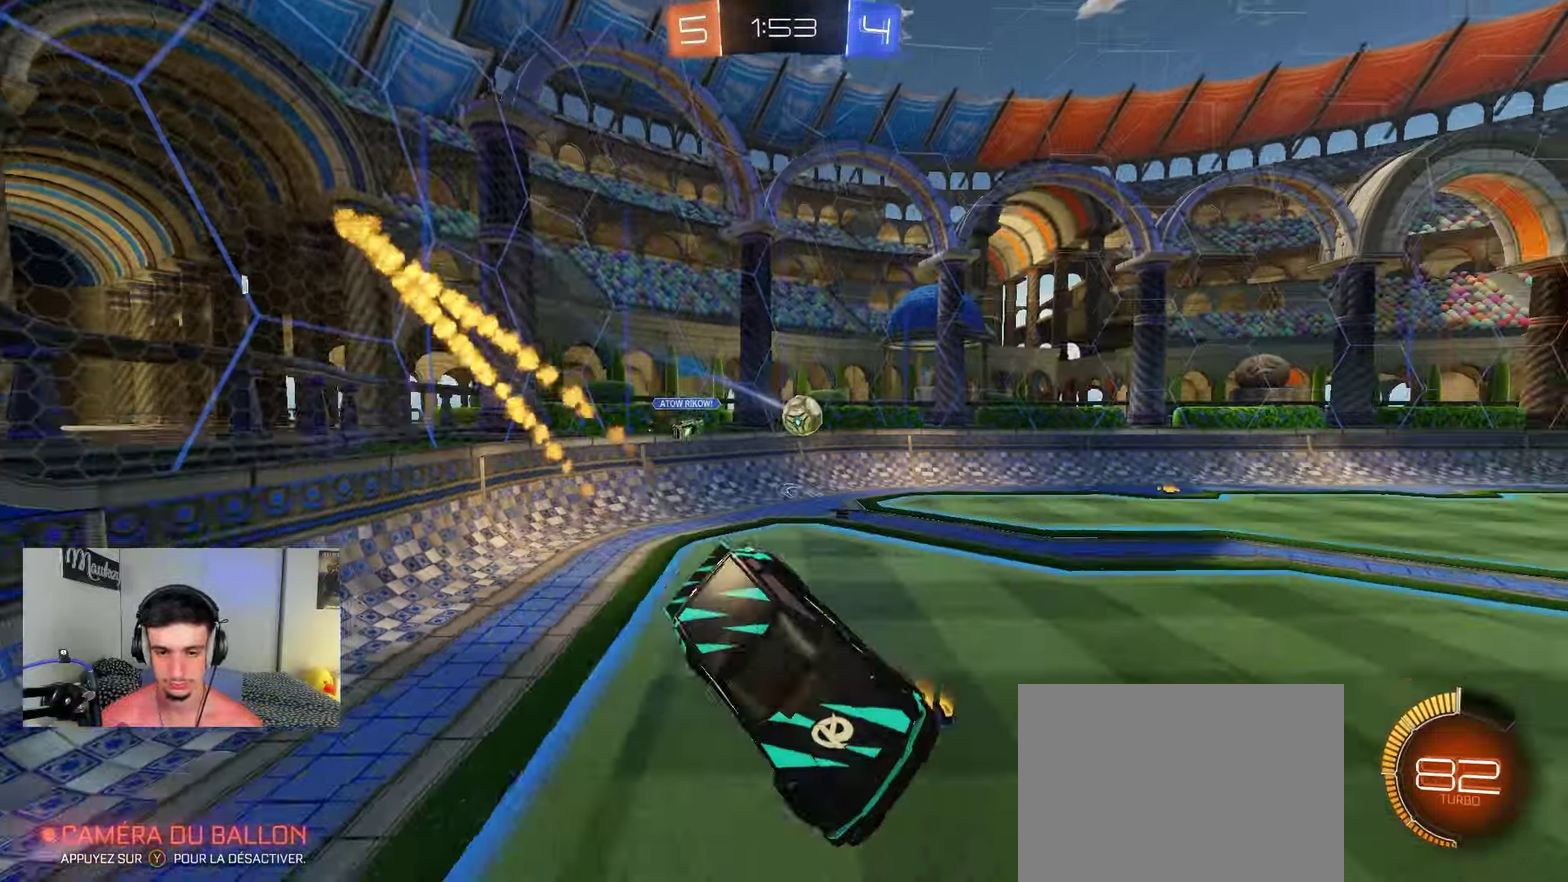
{"dt_ms": 350, "buttons": ["B", "R2"], "left_stick": "left", "right_stick": "center", "events": [[17, "left_stick", "left"], [33, "R1", "up"], [50, "R2", "down"]]}
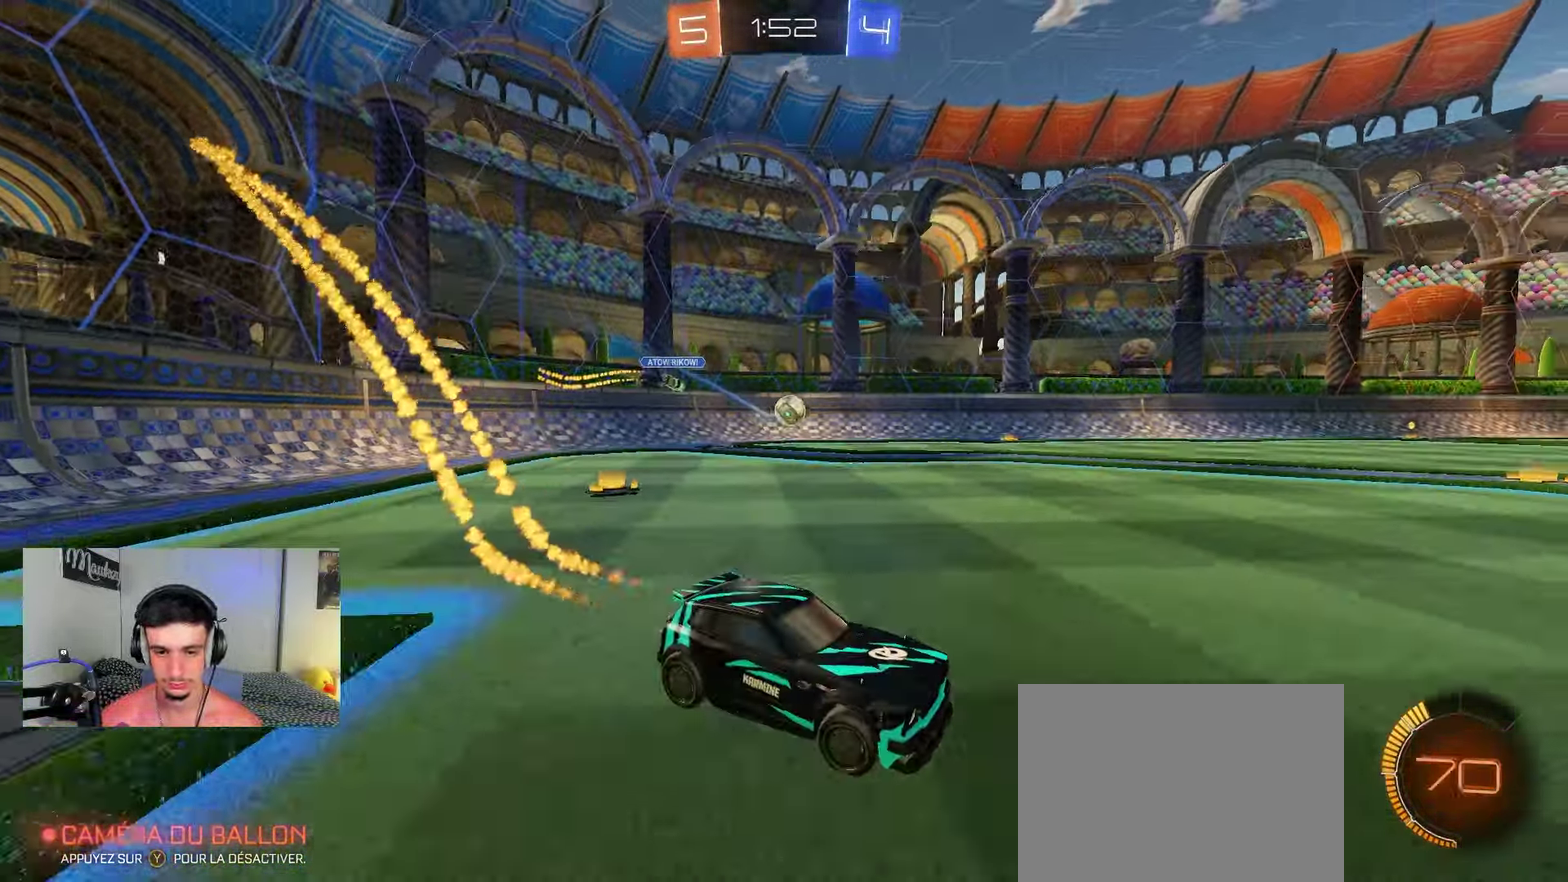
{"dt_ms": 800, "buttons": ["B", "R2"], "left_stick": "center", "right_stick": "center", "events": [[383, "left_stick", "center"]]}
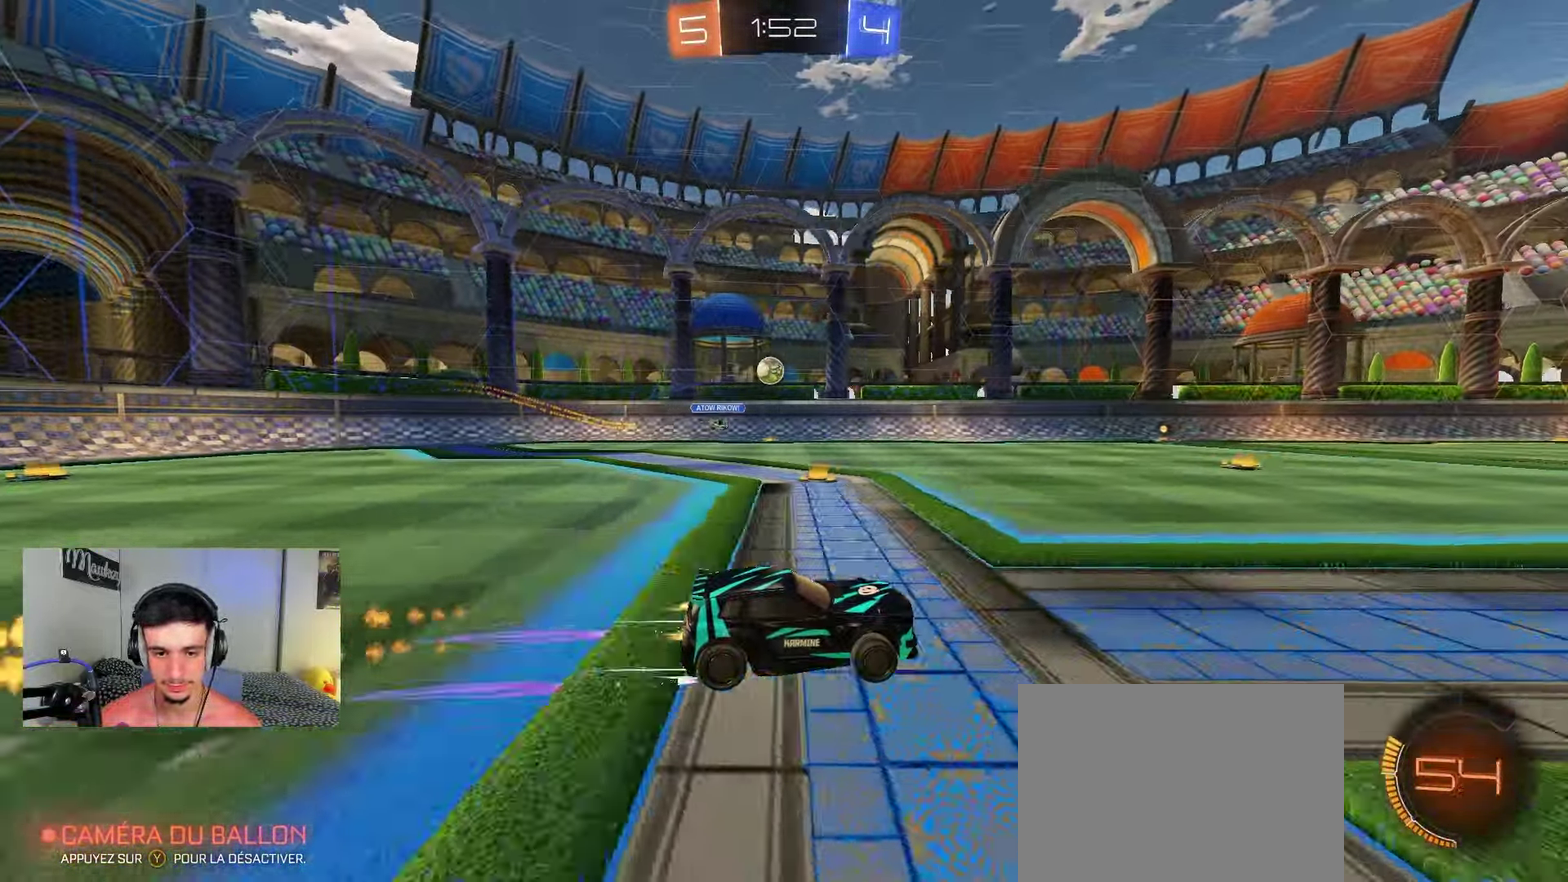
{"dt_ms": 350, "buttons": ["R2"], "left_stick": "center", "right_stick": "center", "events": [[133, "B", "up"]]}